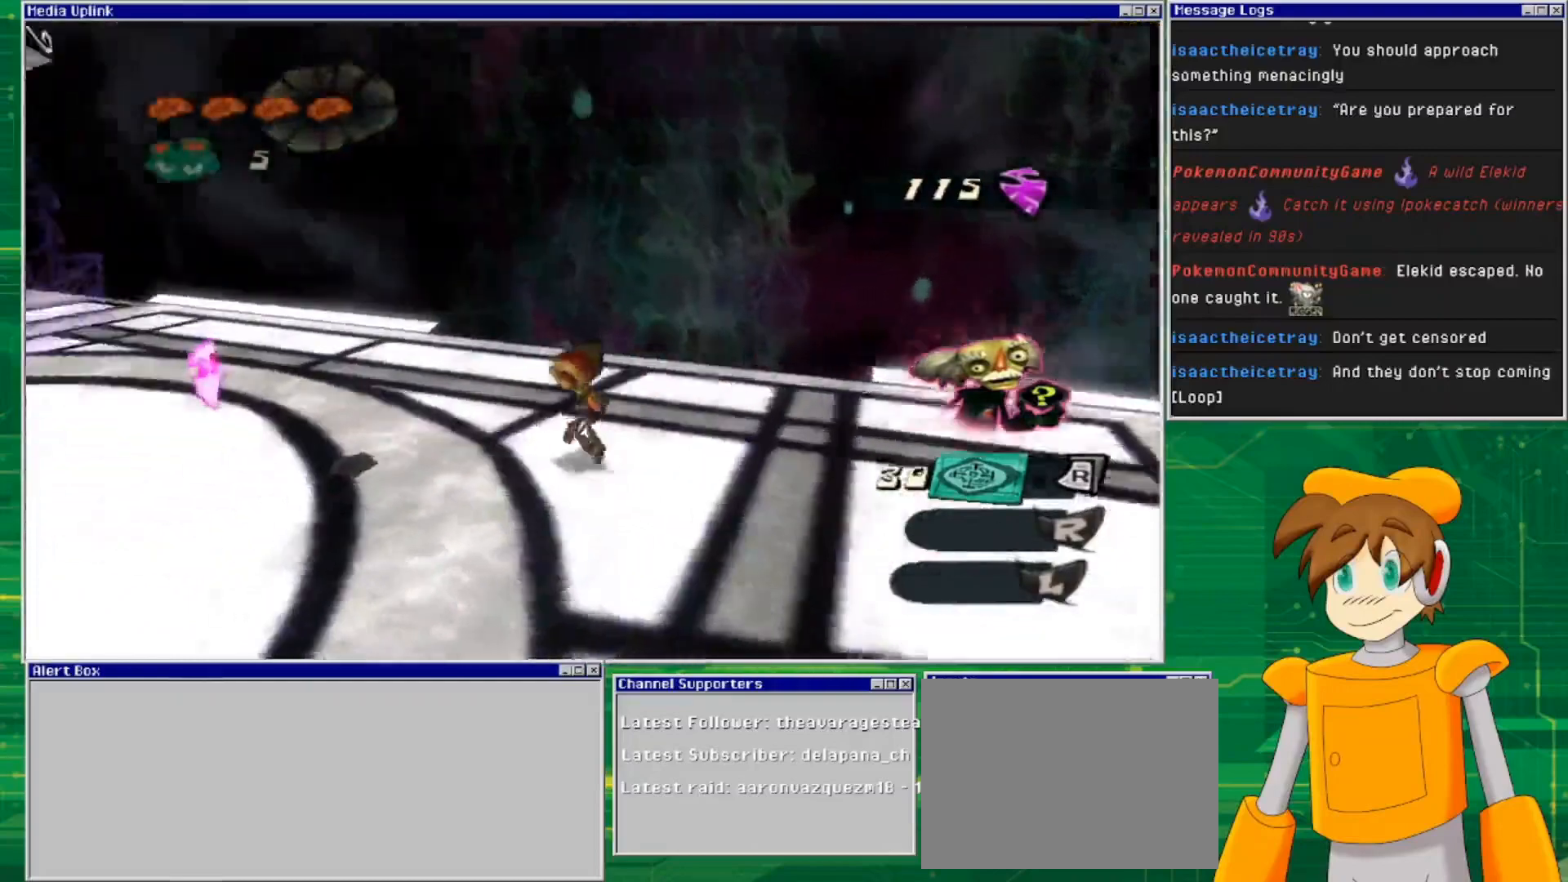
Gameplay with a controller (PlayStation layout); each line is a JSON object with the inputs held at the frame after it. "events" lists button and stick changes between this image and that frame as [ms after this image, input, new state], when the widget could be followed in between. Not read: L3 R3.
{"buttons": [], "left_stick": "up-left", "right_stick": "center", "events": [[267, "right_stick", "center"]]}
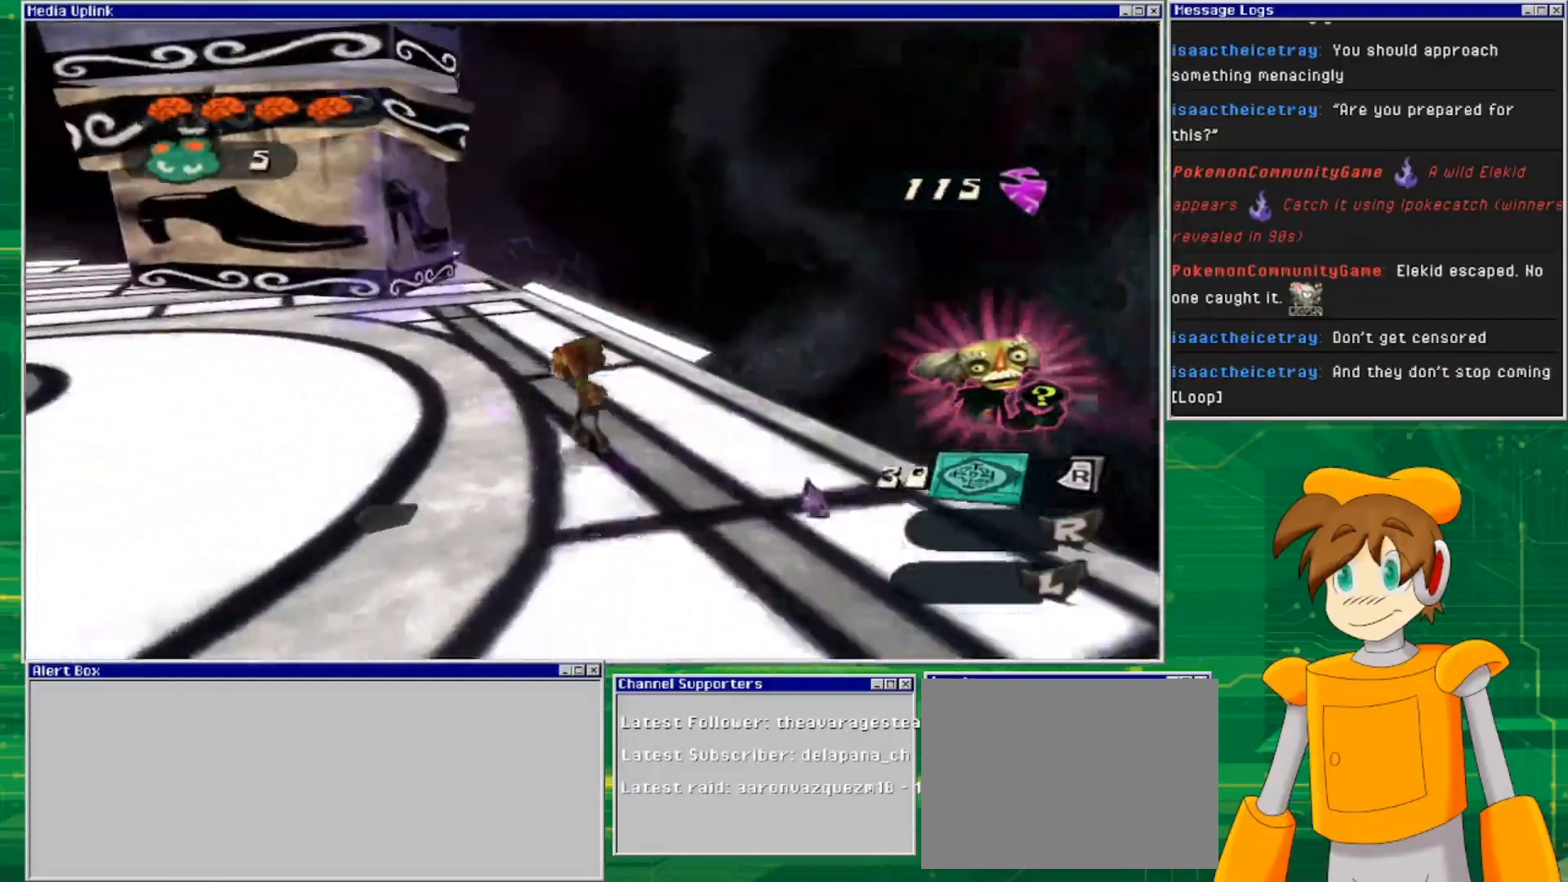
{"buttons": [], "left_stick": "up", "right_stick": "center", "events": [[33, "left_stick", "down-left"], [133, "left_stick", "down"], [267, "left_stick", "center"], [433, "left_stick", "up"]]}
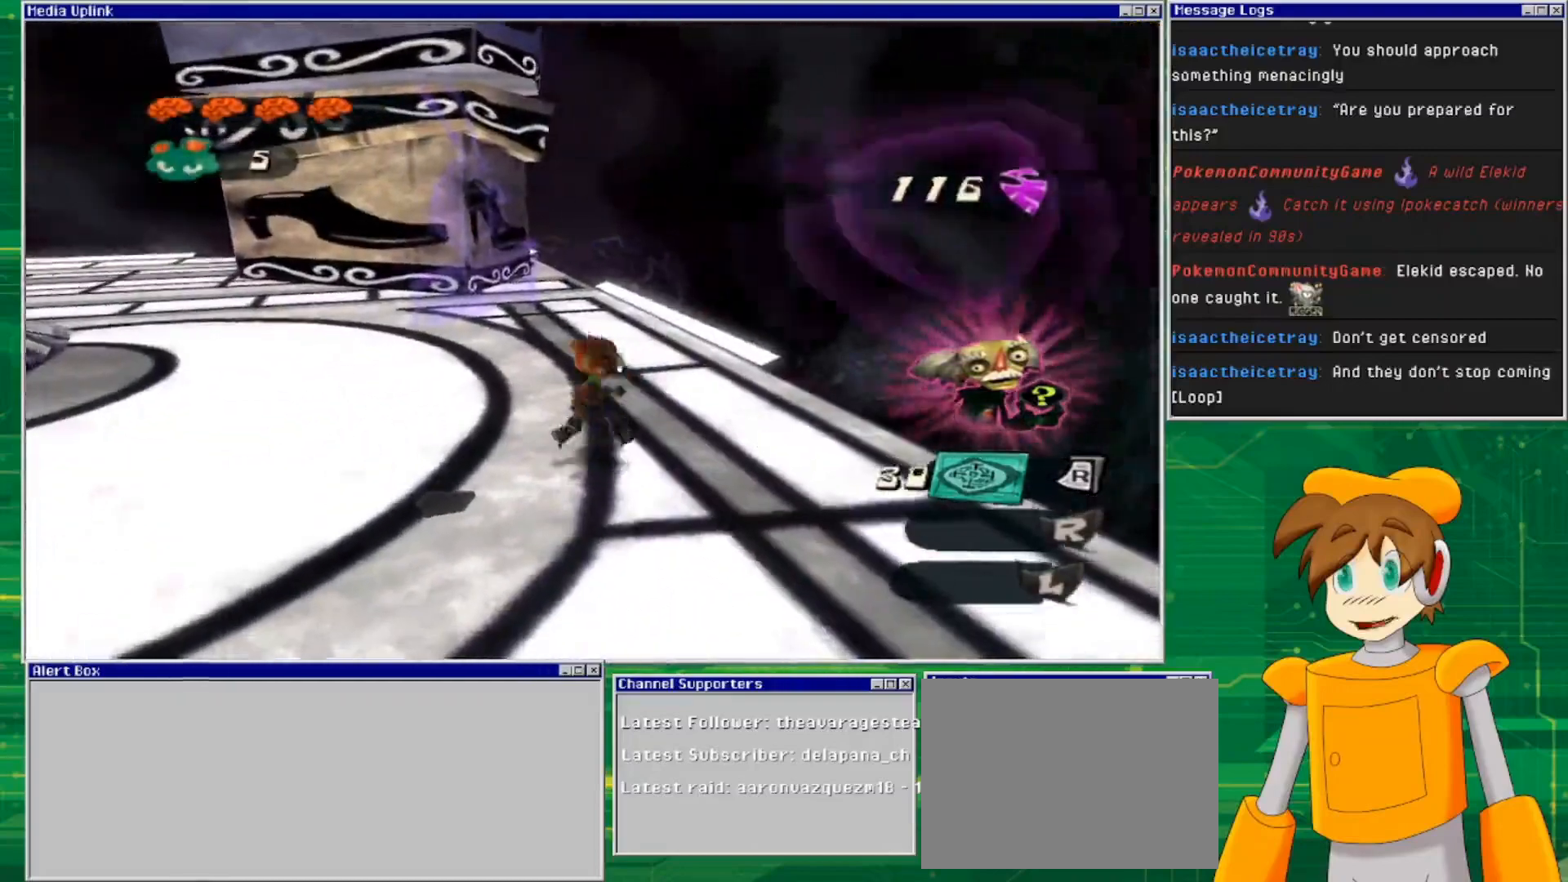
{"buttons": [], "left_stick": "up", "right_stick": "center", "events": [[67, "right_stick", "left"], [233, "right_stick", "up-left"], [400, "right_stick", "center"]]}
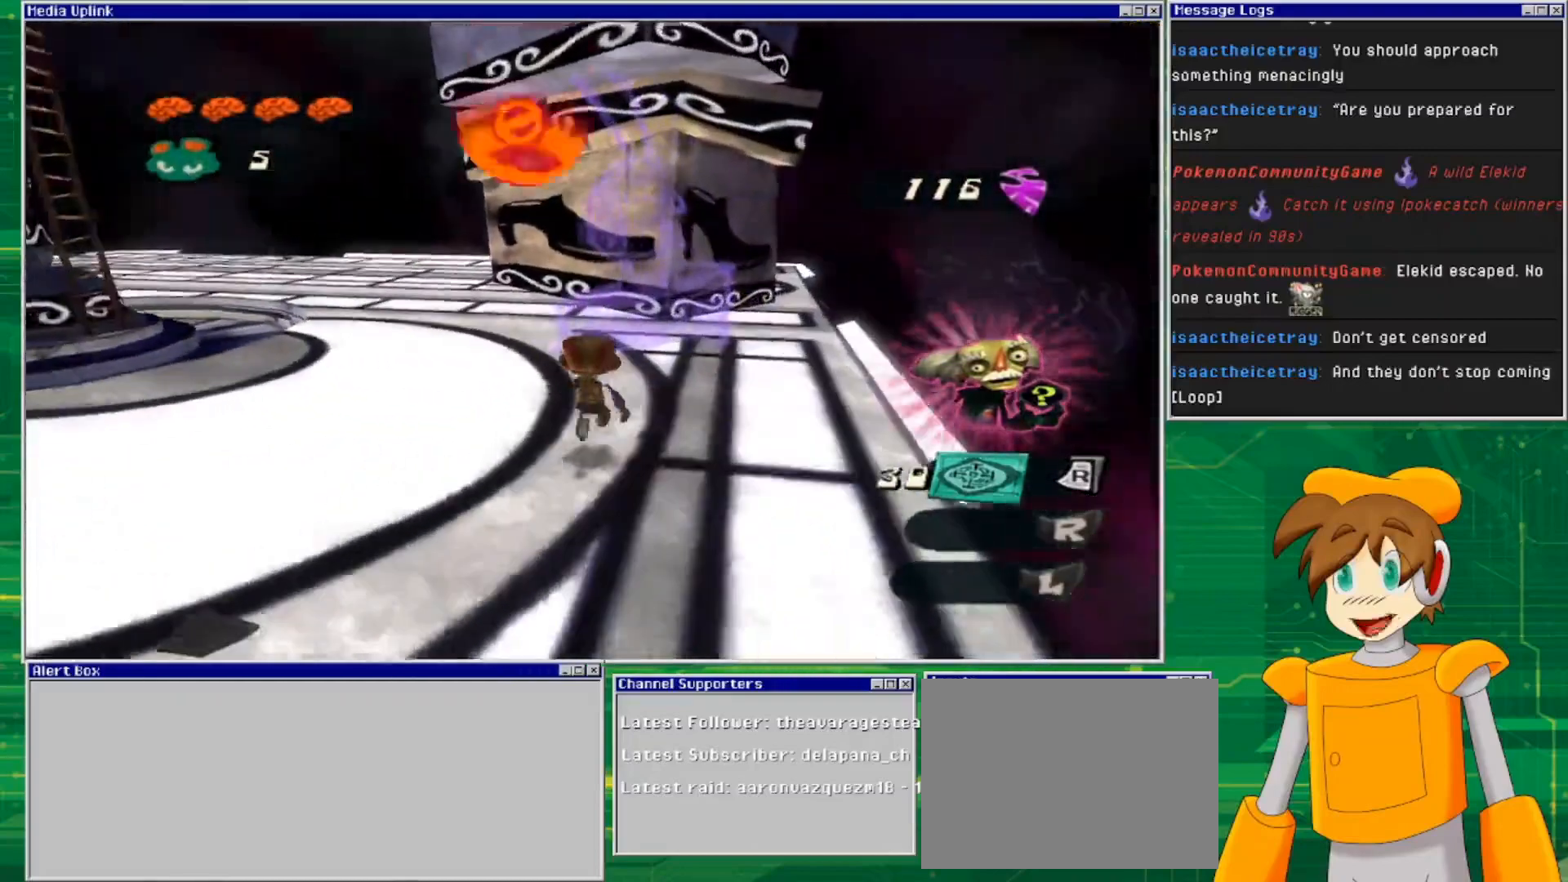
{"buttons": [], "left_stick": "up", "right_stick": "left", "events": [[500, "right_stick", "left"]]}
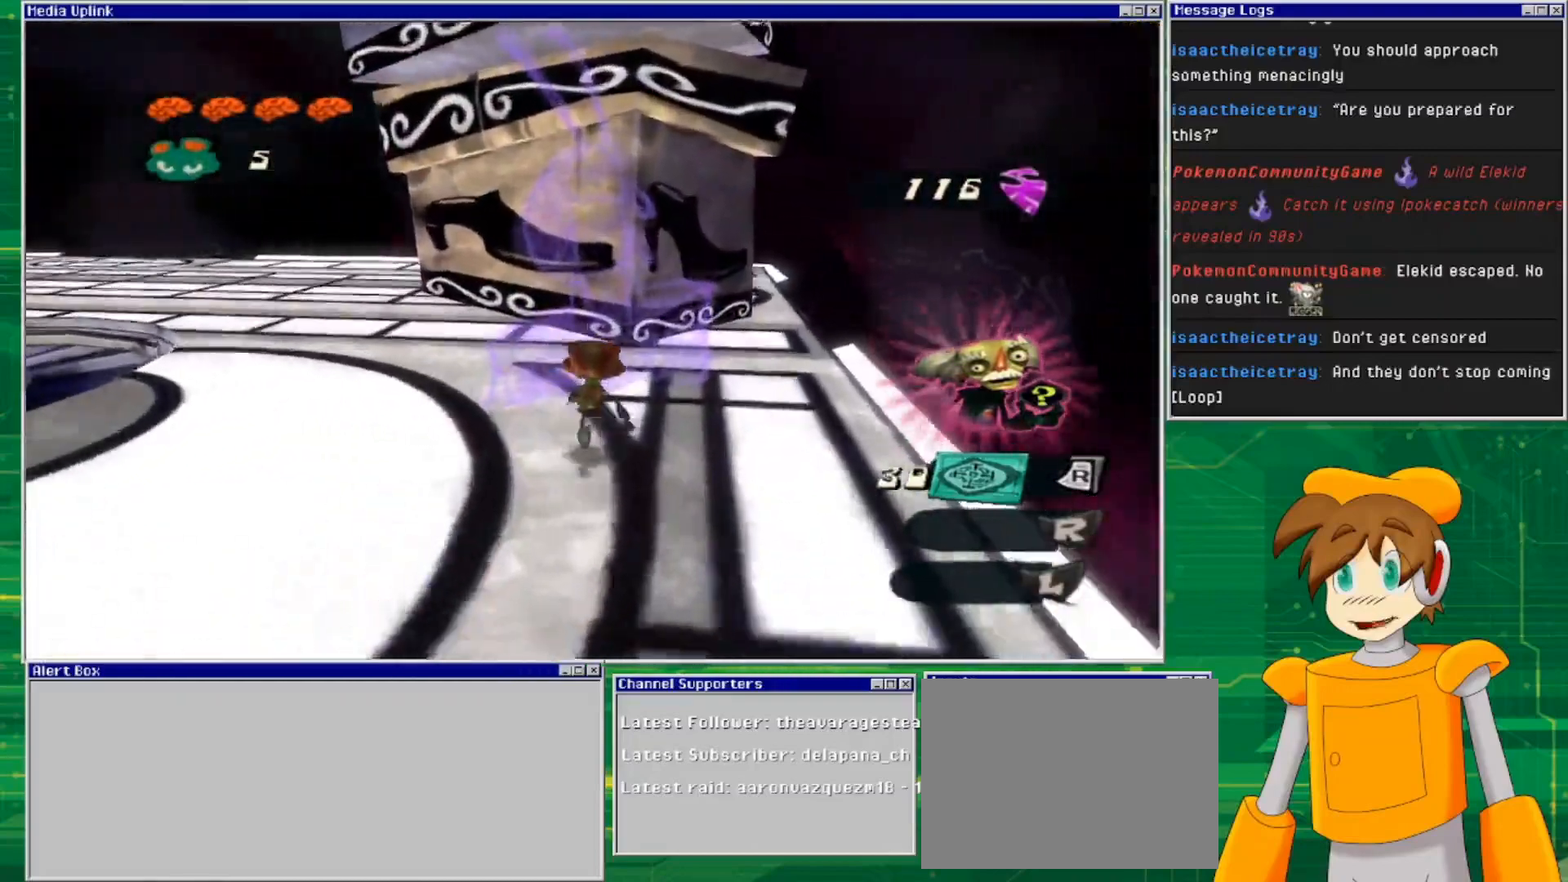
{"buttons": [], "left_stick": "up-right", "right_stick": "left", "events": [[367, "left_stick", "up-right"]]}
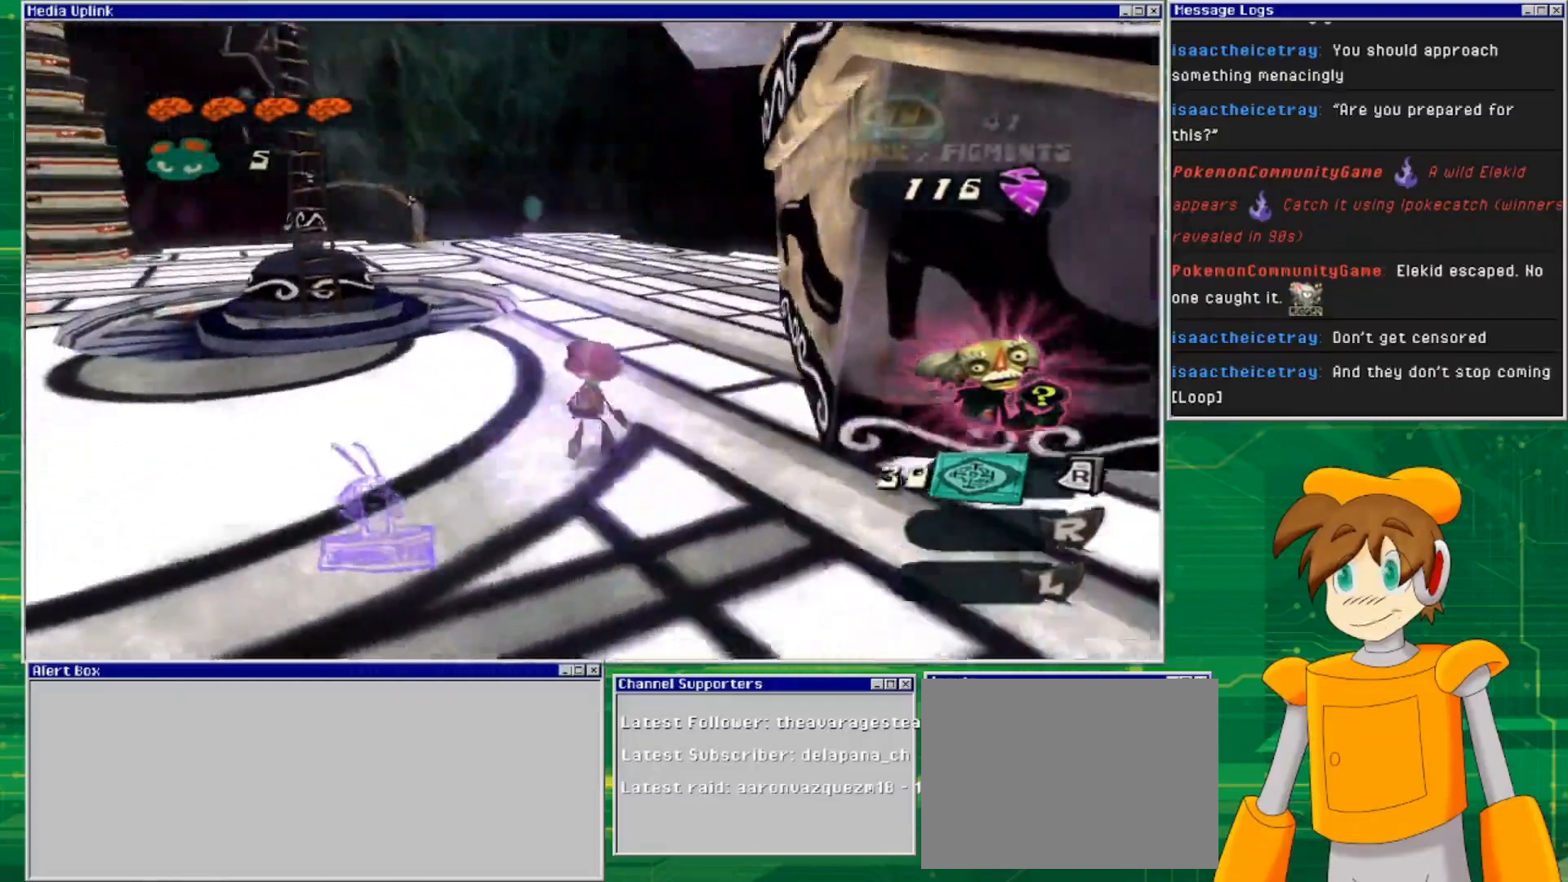
{"buttons": [], "left_stick": "up", "right_stick": "left", "events": [[33, "left_stick", "up"], [67, "right_stick", "center"], [400, "right_stick", "left"]]}
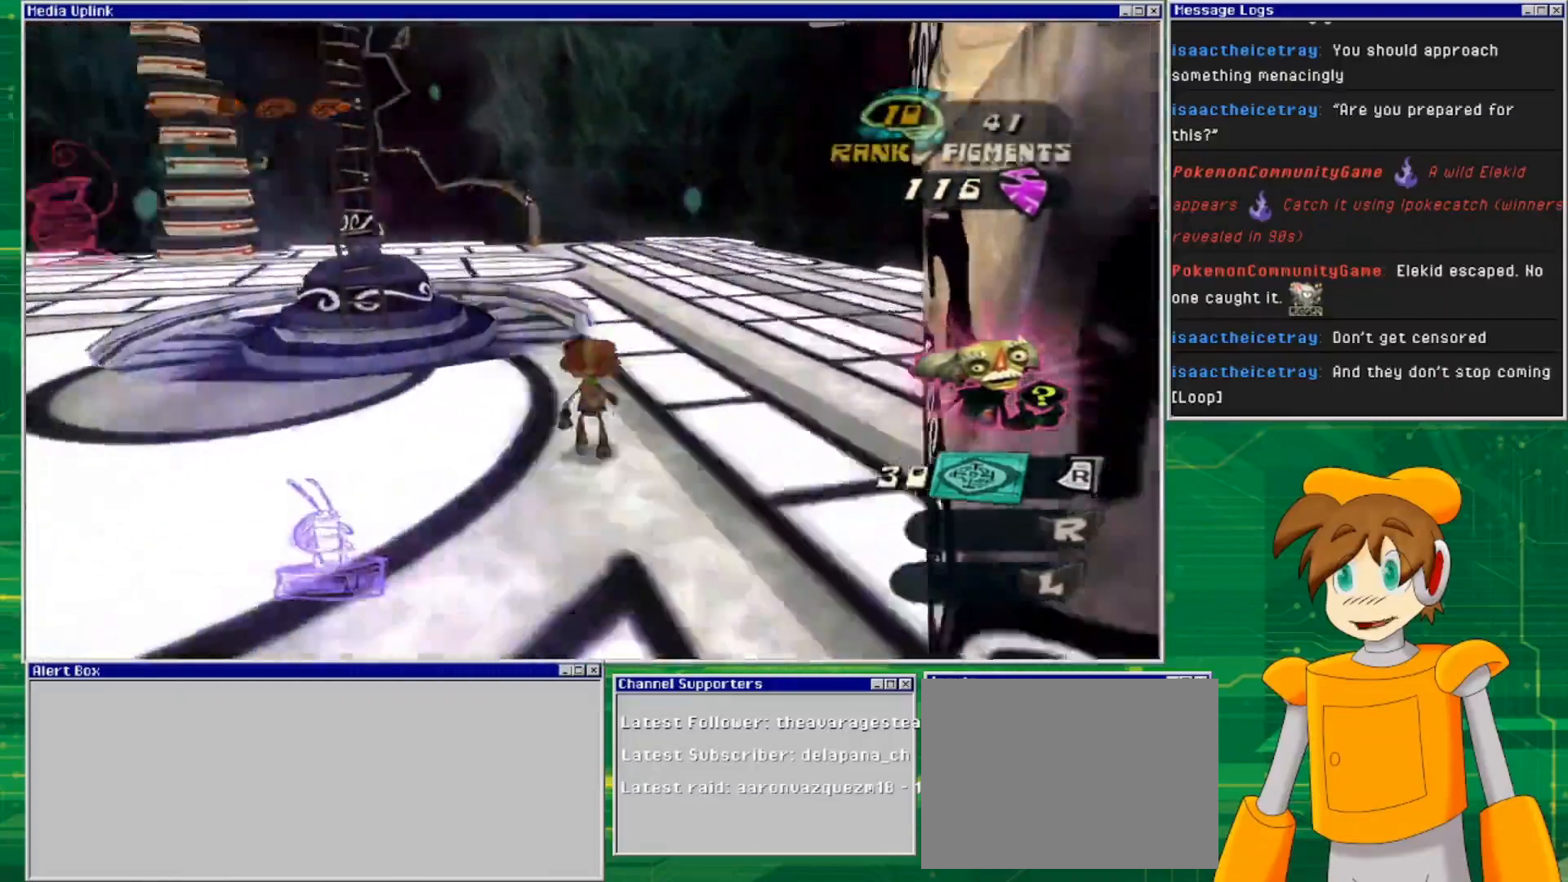
{"buttons": [], "left_stick": "up", "right_stick": "center", "events": [[233, "right_stick", "center"]]}
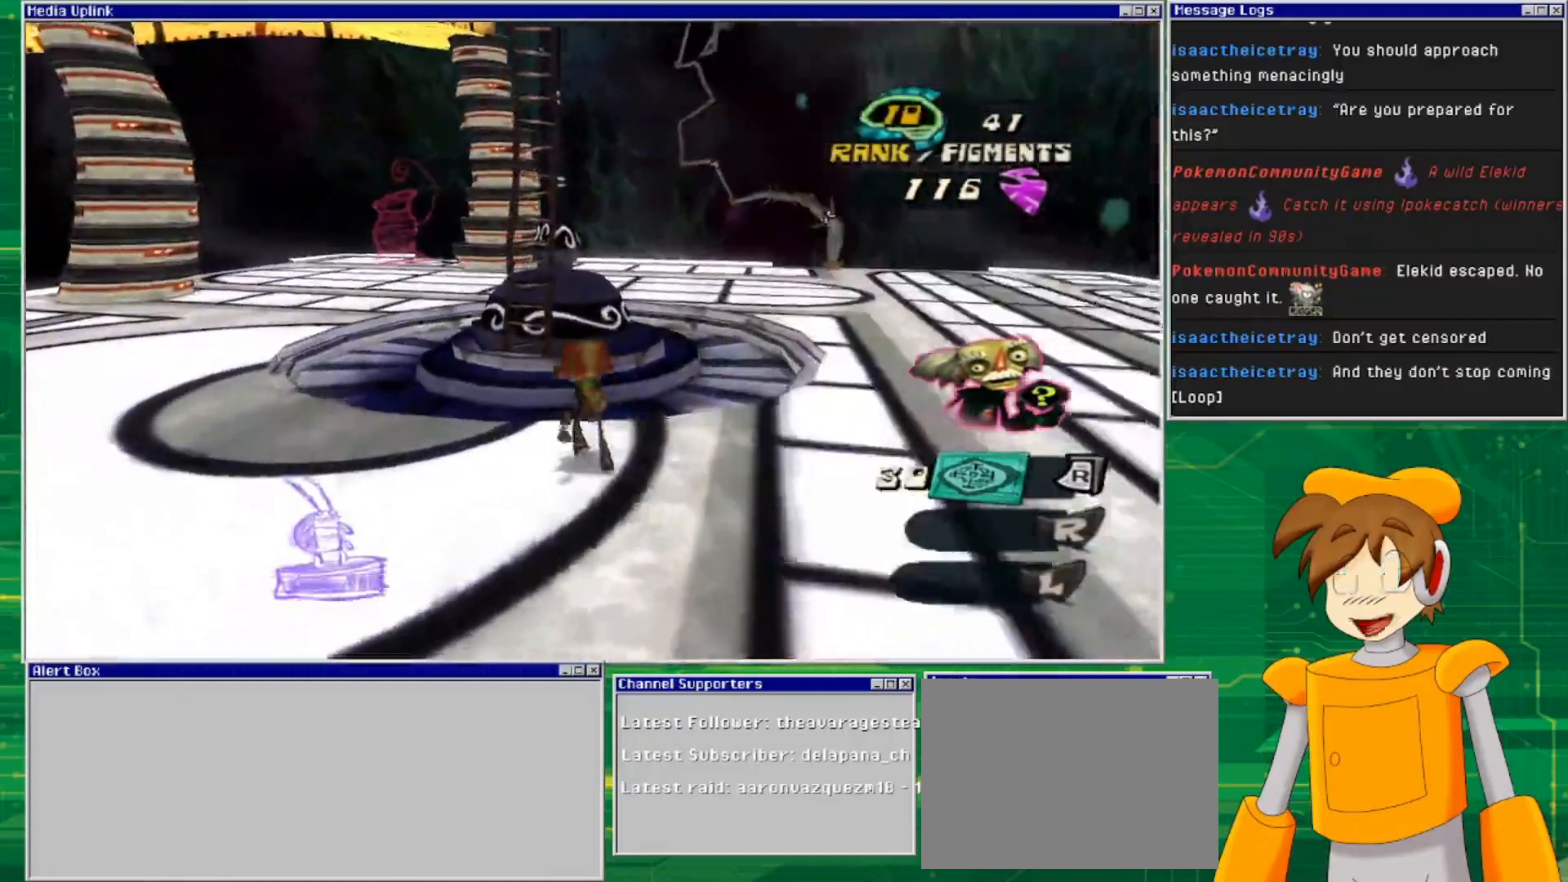
{"buttons": ["CROSS"], "left_stick": "up", "right_stick": "center", "events": [[67, "CROSS", "down"]]}
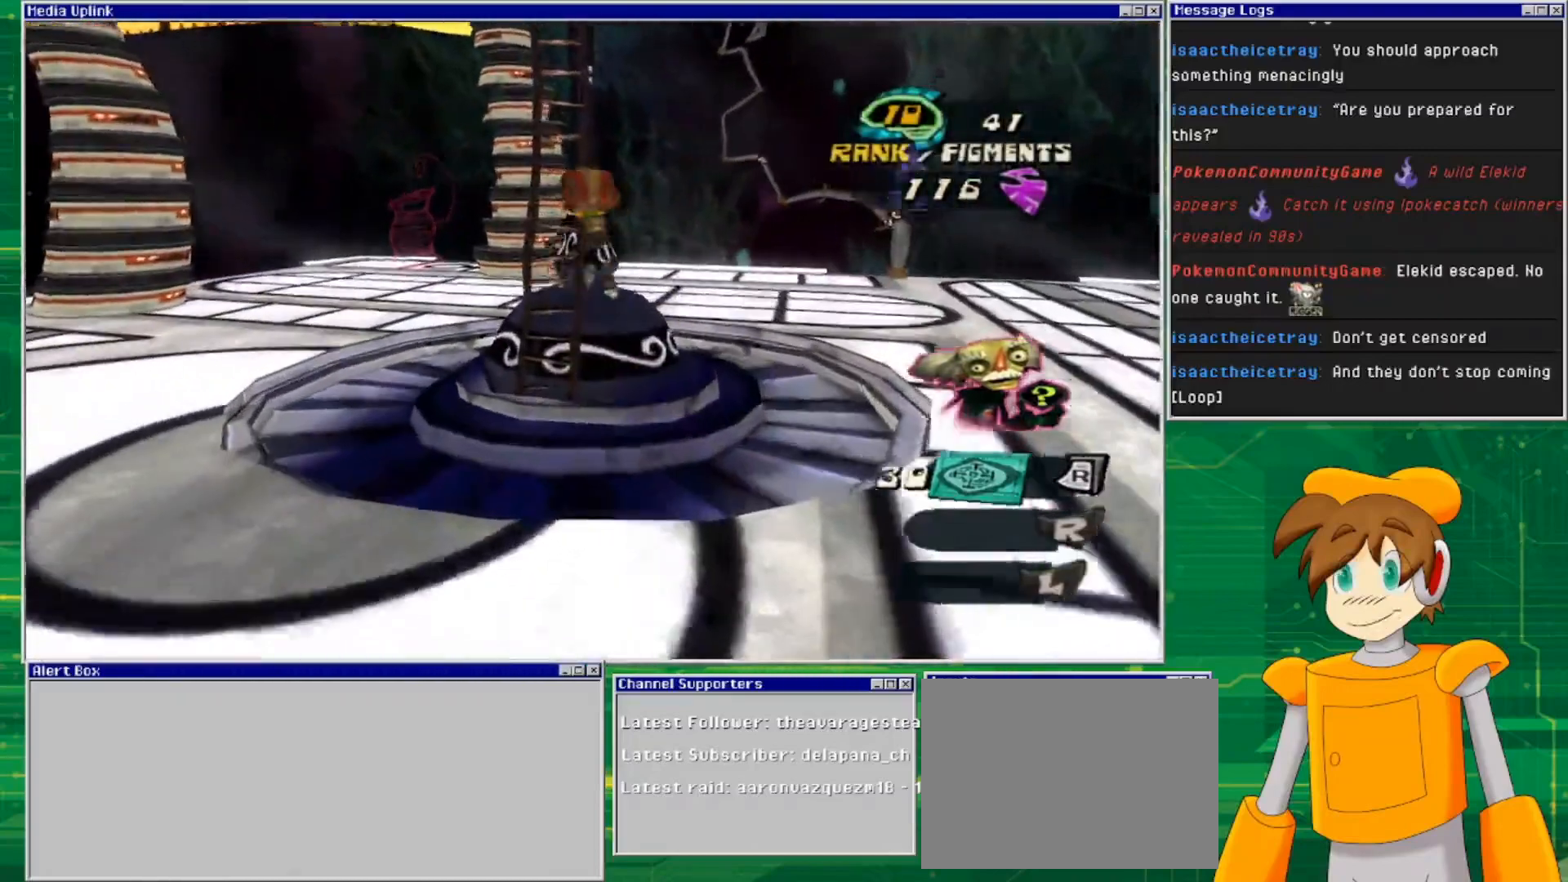
{"buttons": [], "left_stick": "up", "right_stick": "center", "events": [[33, "left_stick", "up-left"], [167, "left_stick", "up"], [233, "CROSS", "up"]]}
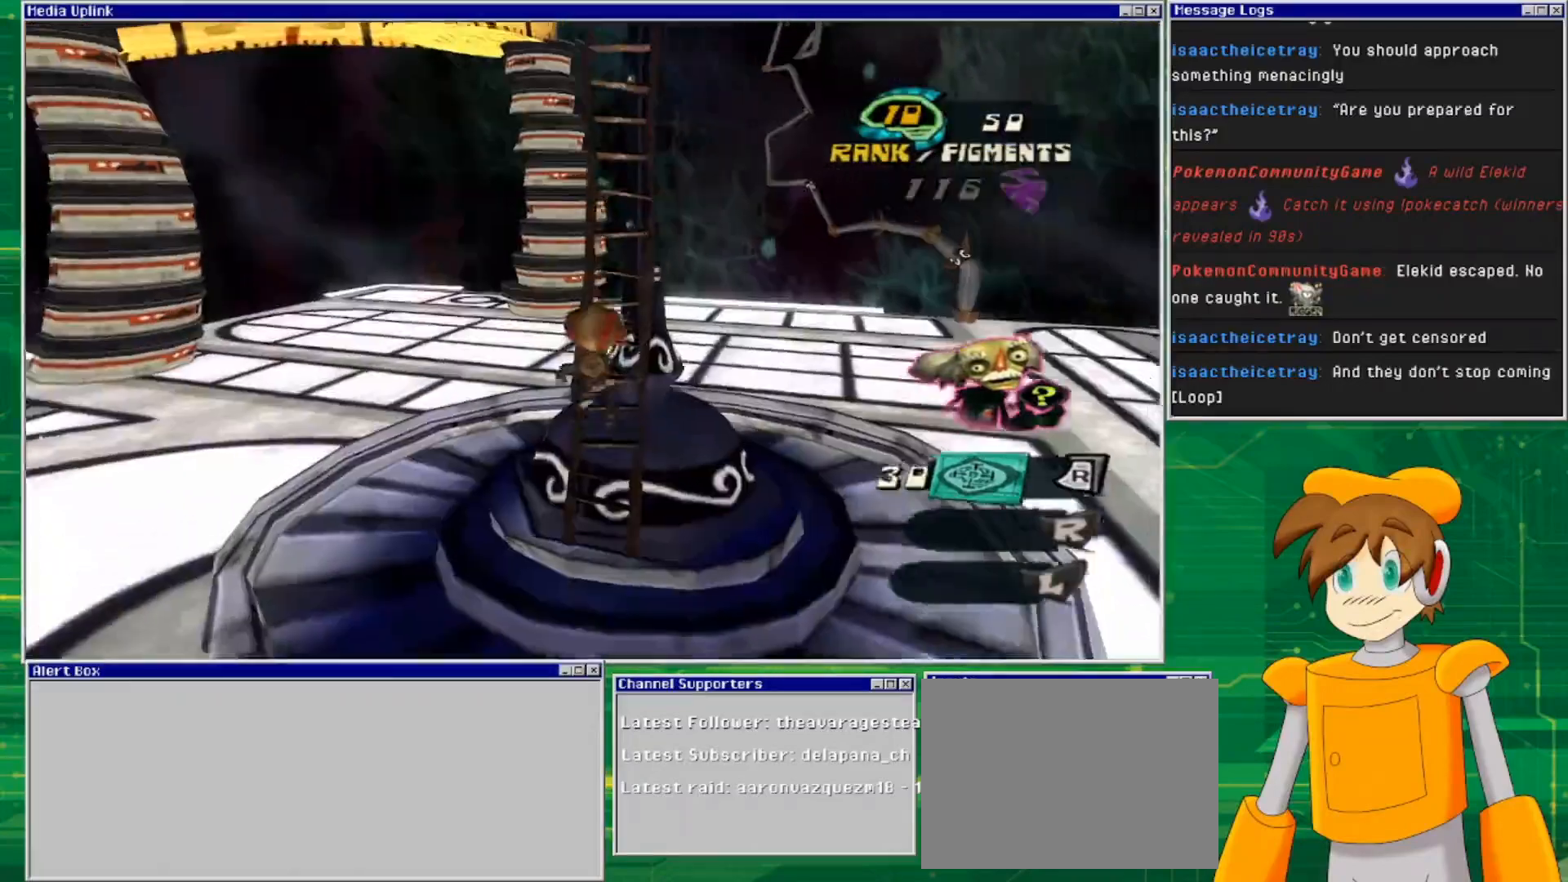
{"buttons": [], "left_stick": "up", "right_stick": "center", "events": []}
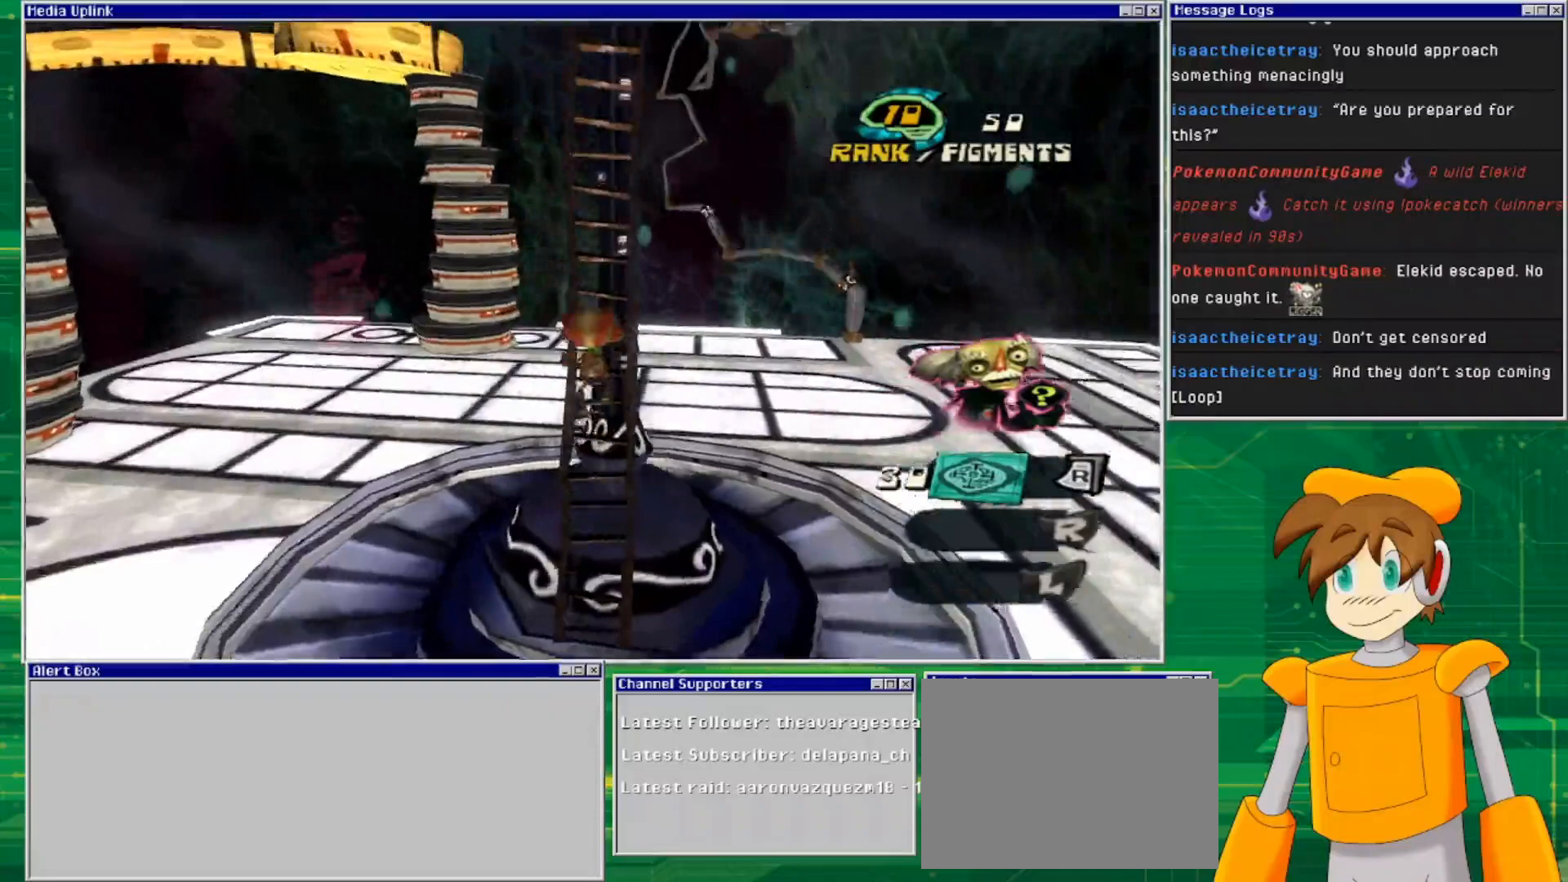
{"buttons": [], "left_stick": "up", "right_stick": "center", "events": []}
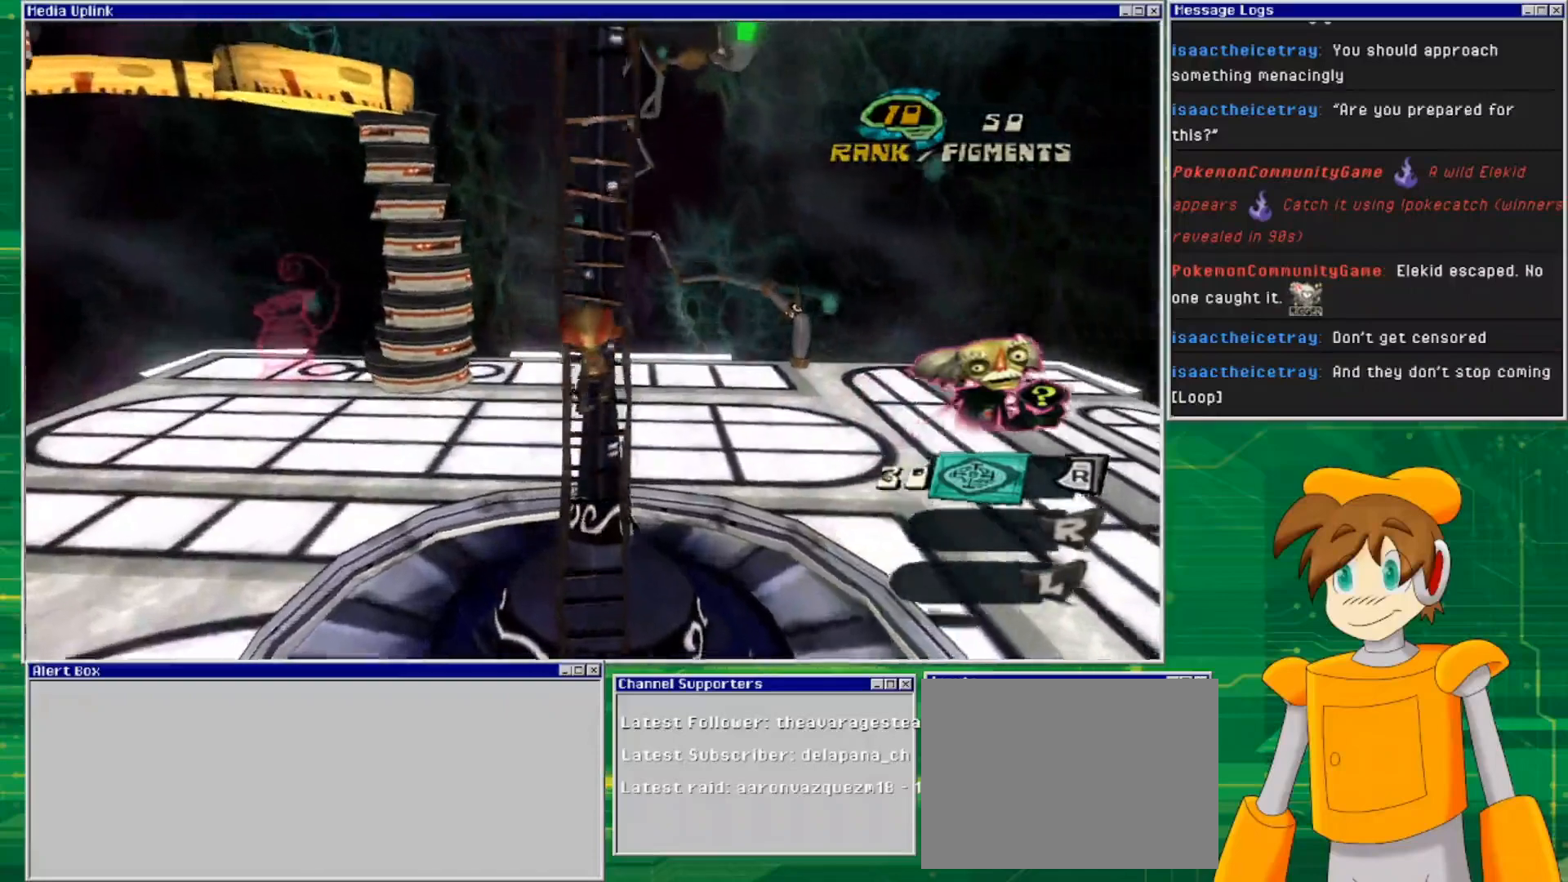
{"buttons": [], "left_stick": "up", "right_stick": "center", "events": []}
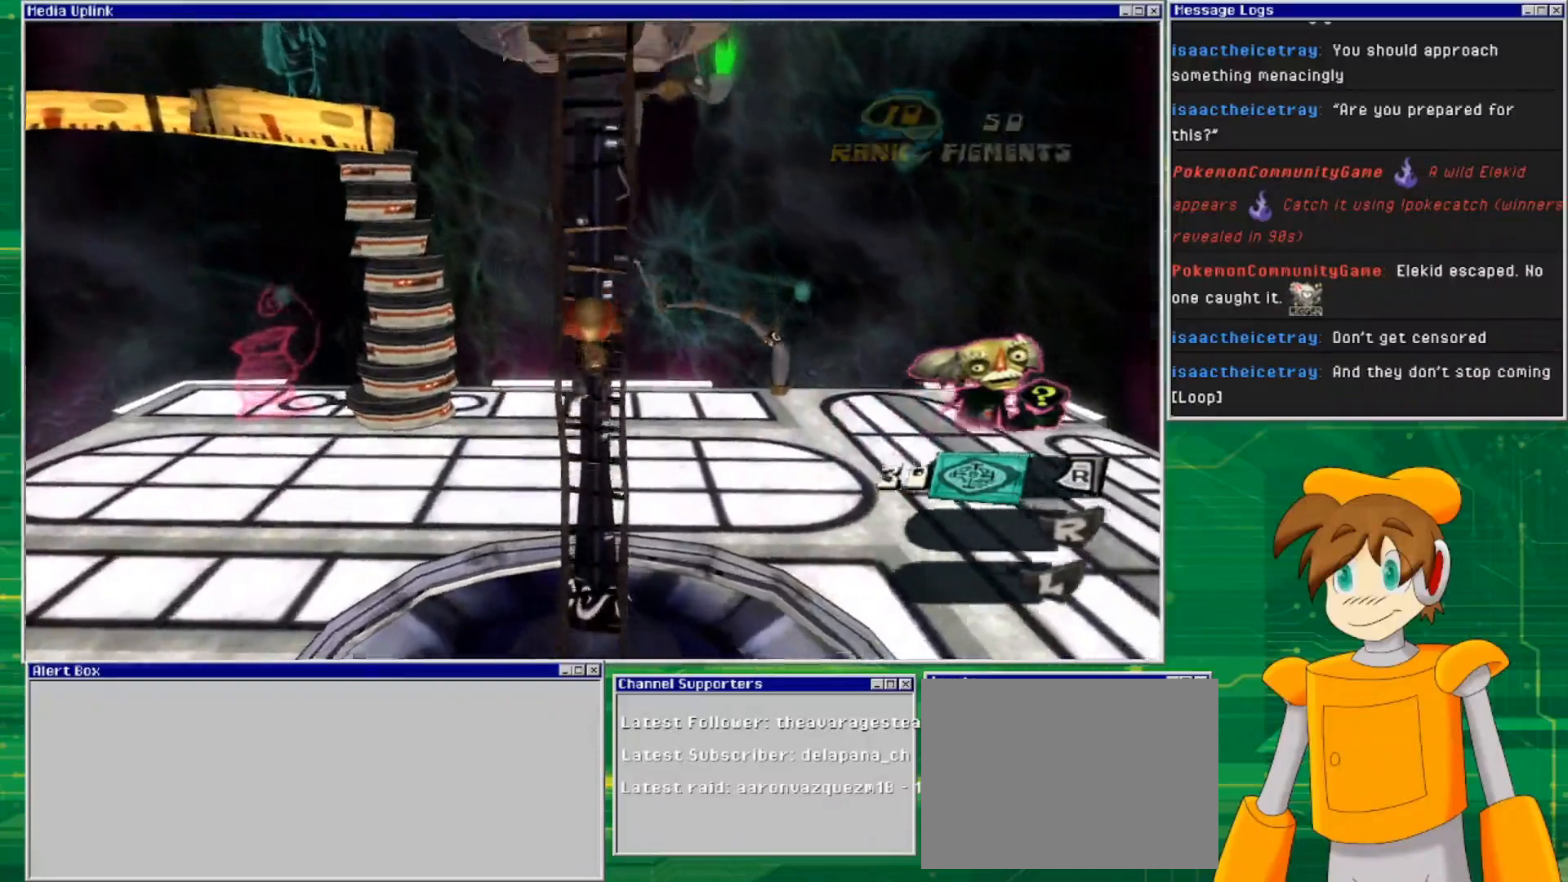
{"buttons": [], "left_stick": "up", "right_stick": "center", "events": []}
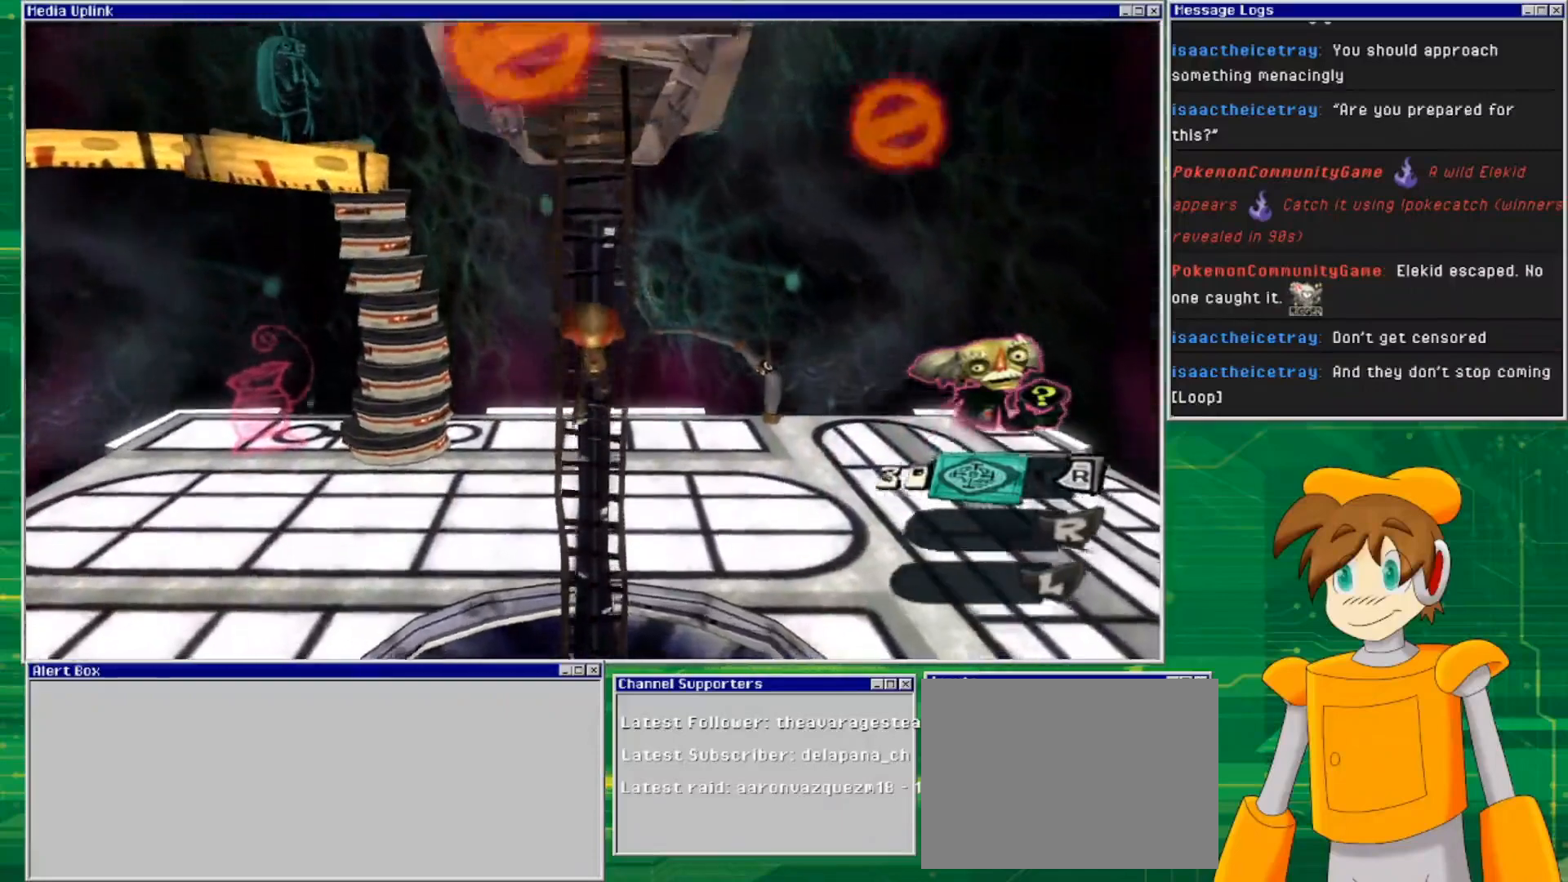
{"buttons": [], "left_stick": "up", "right_stick": "center", "events": []}
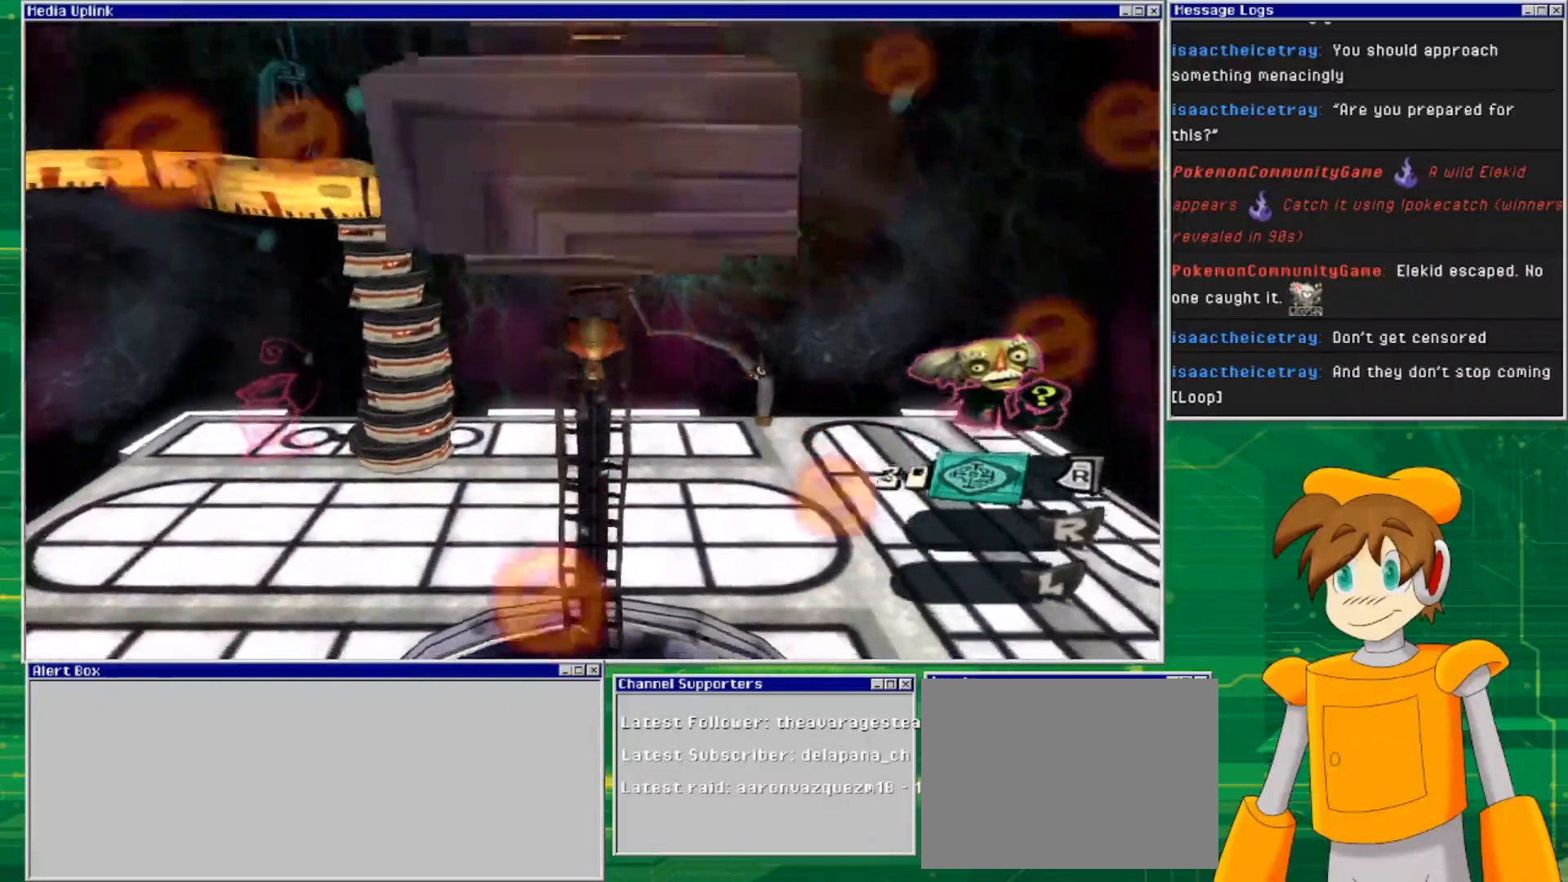
{"buttons": [], "left_stick": "up", "right_stick": "center", "events": []}
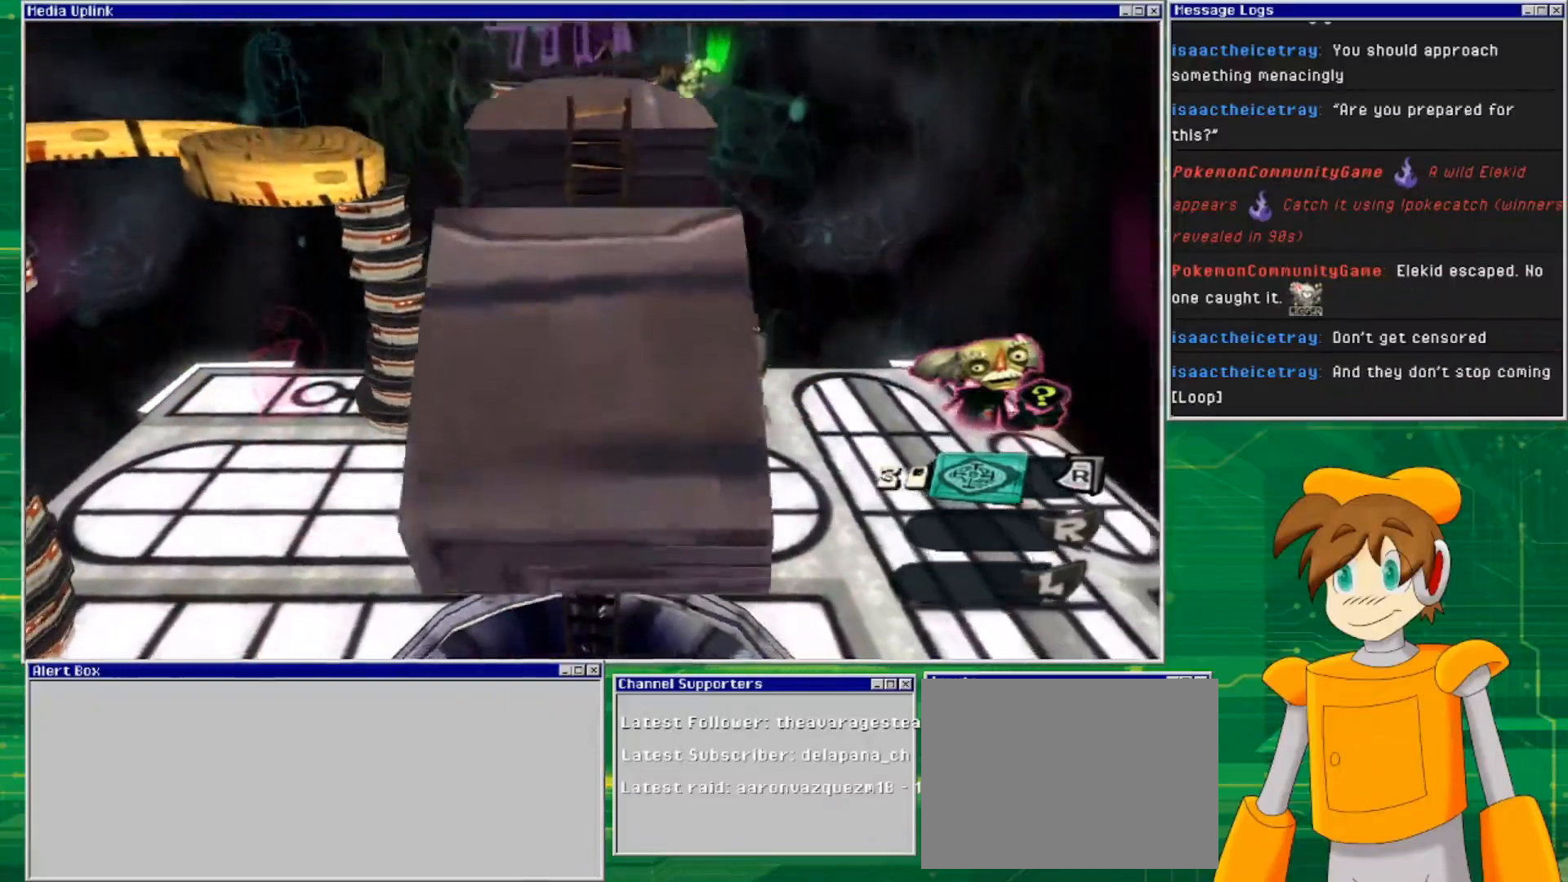
{"buttons": [], "left_stick": "up", "right_stick": "center", "events": []}
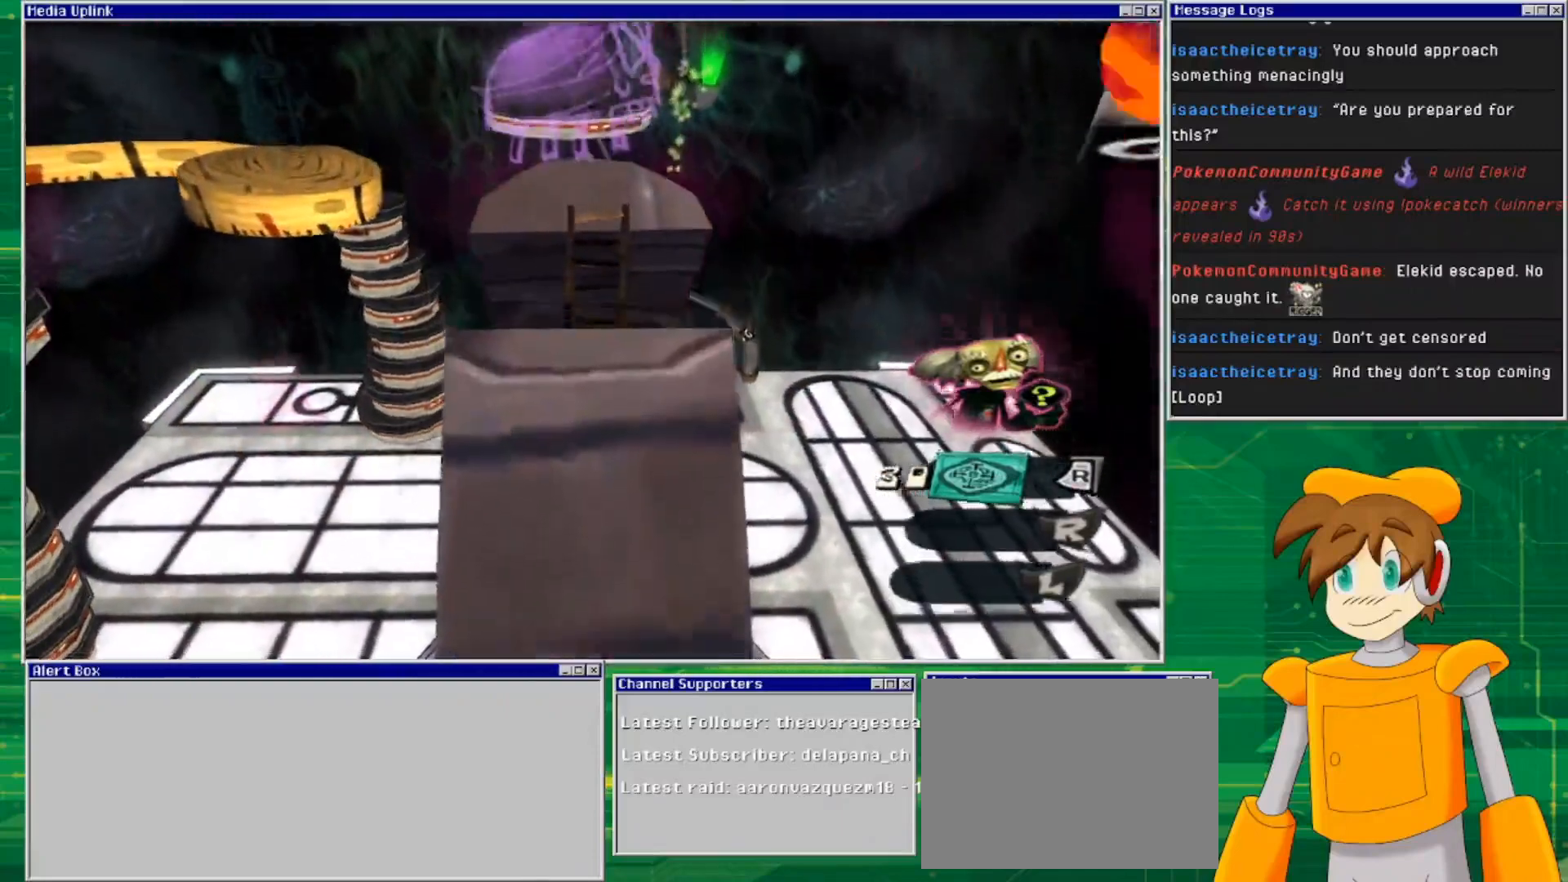
{"buttons": [], "left_stick": "up", "right_stick": "center", "events": []}
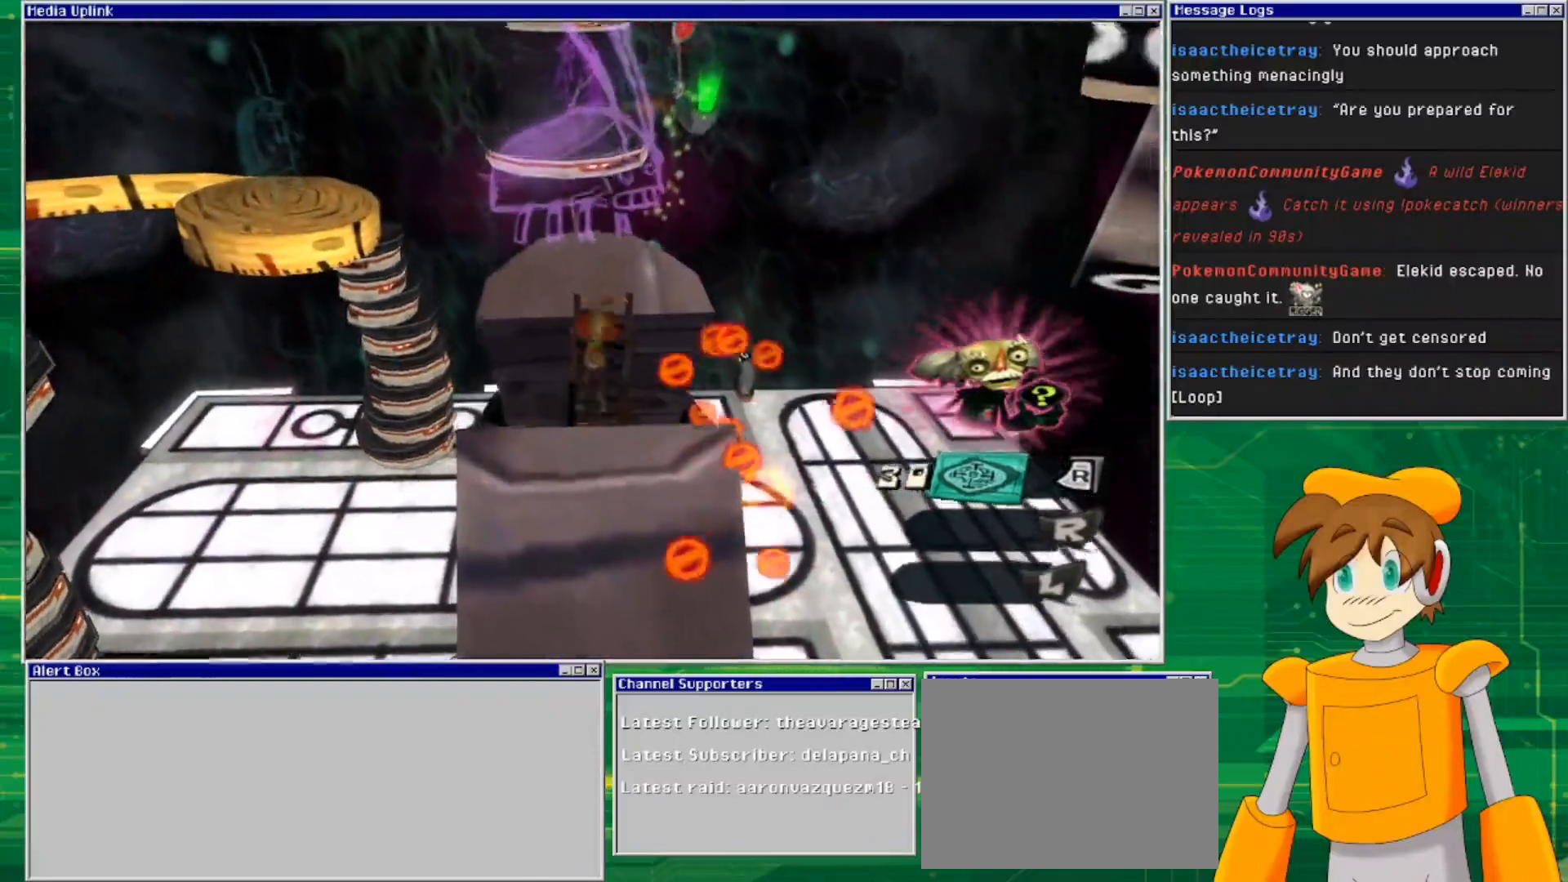
{"buttons": [], "left_stick": "up", "right_stick": "center", "events": []}
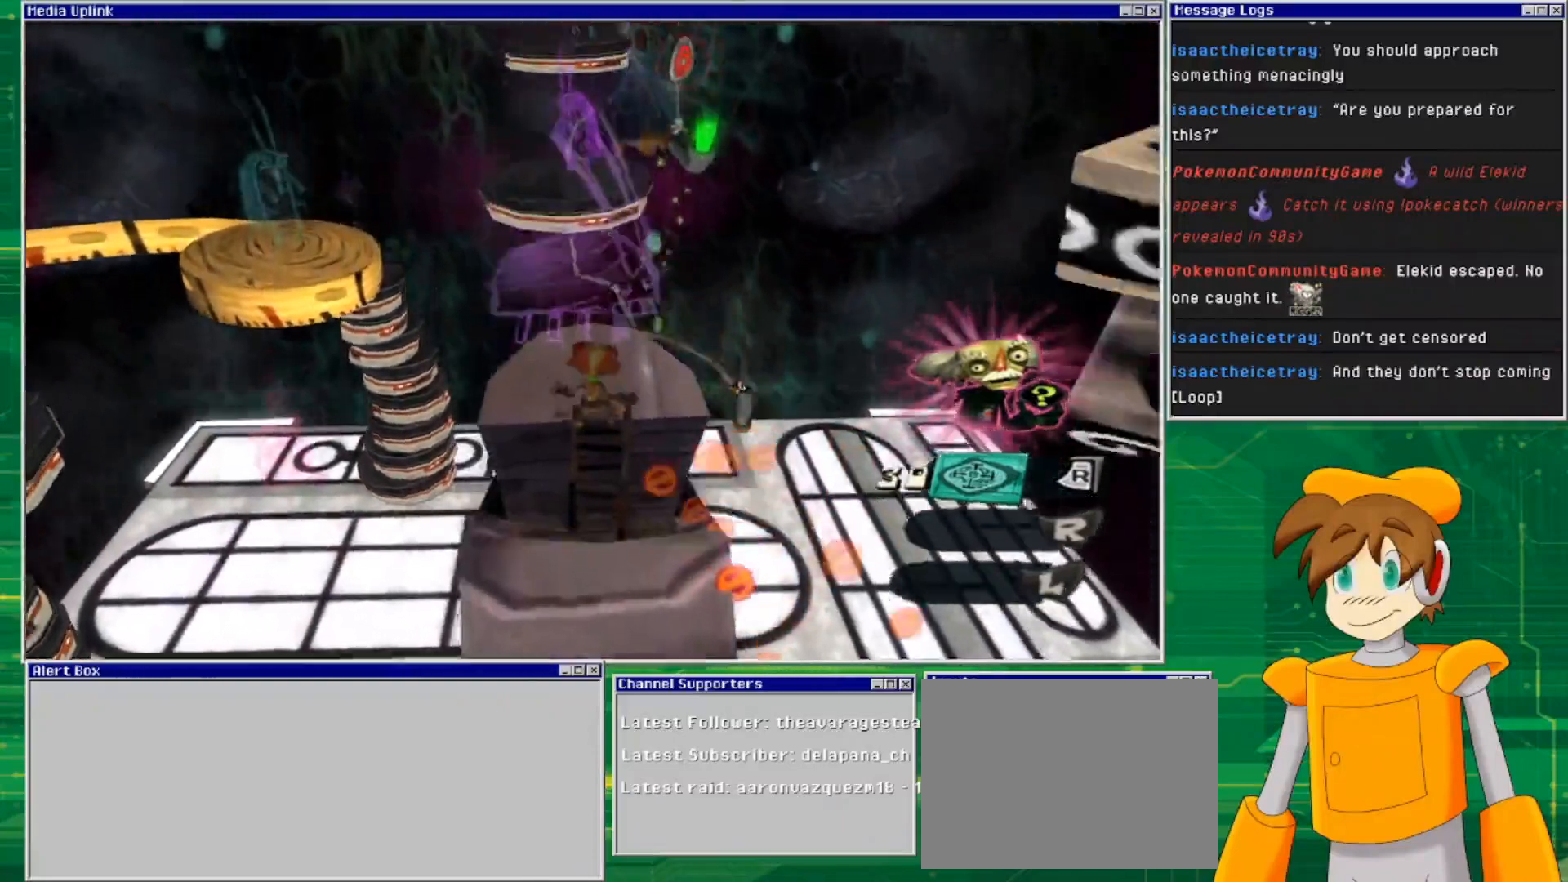
{"buttons": [], "left_stick": "center", "right_stick": "center", "events": [[267, "left_stick", "center"]]}
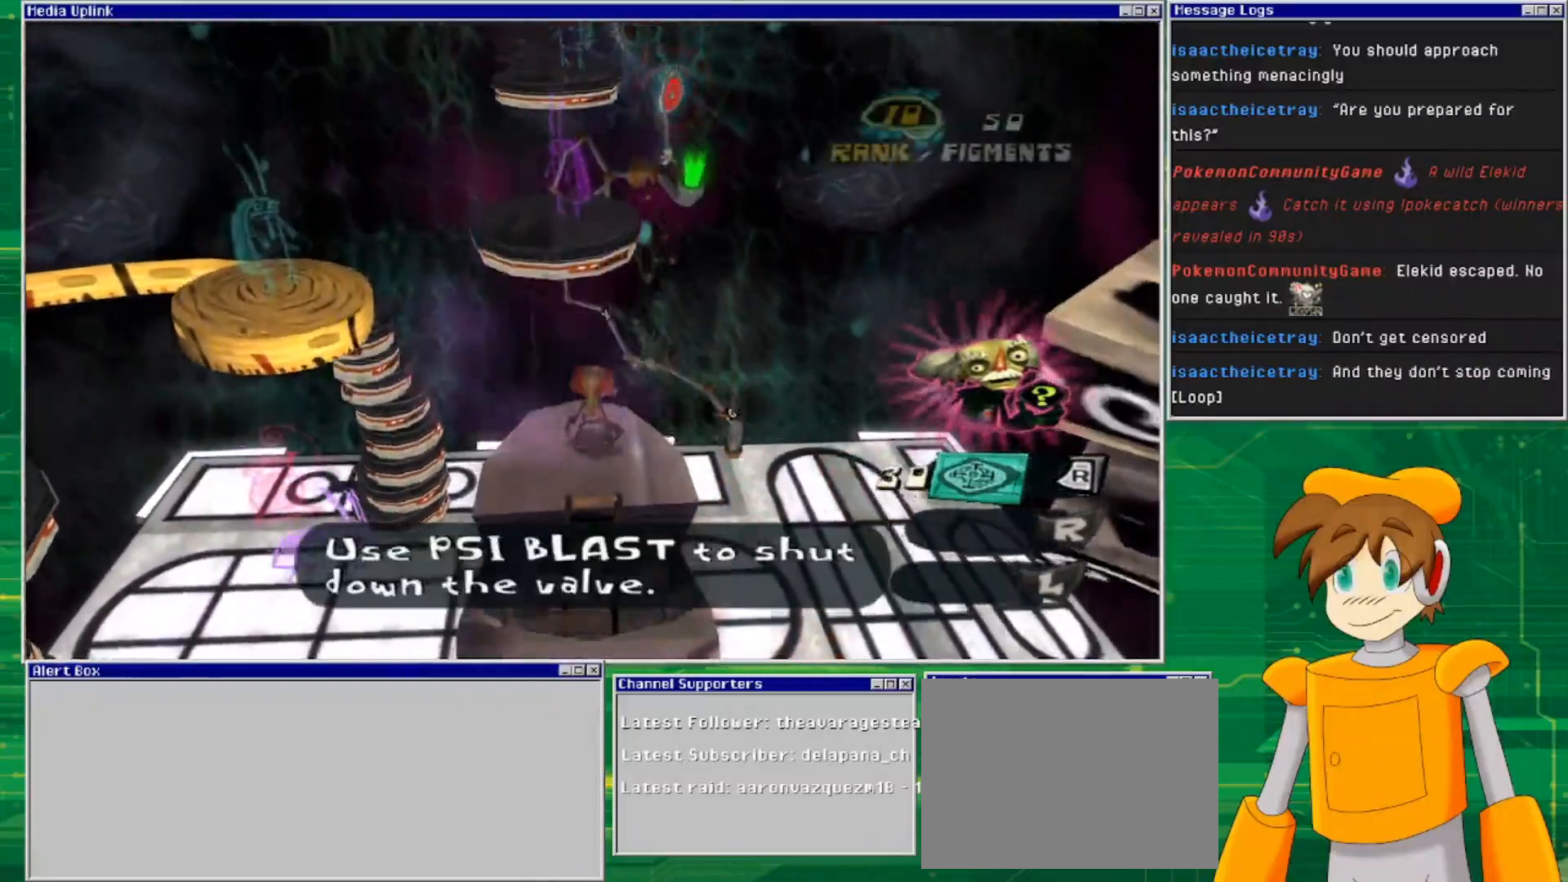
{"buttons": [], "left_stick": "left", "right_stick": "right", "events": [[233, "right_stick", "right"], [367, "left_stick", "left"]]}
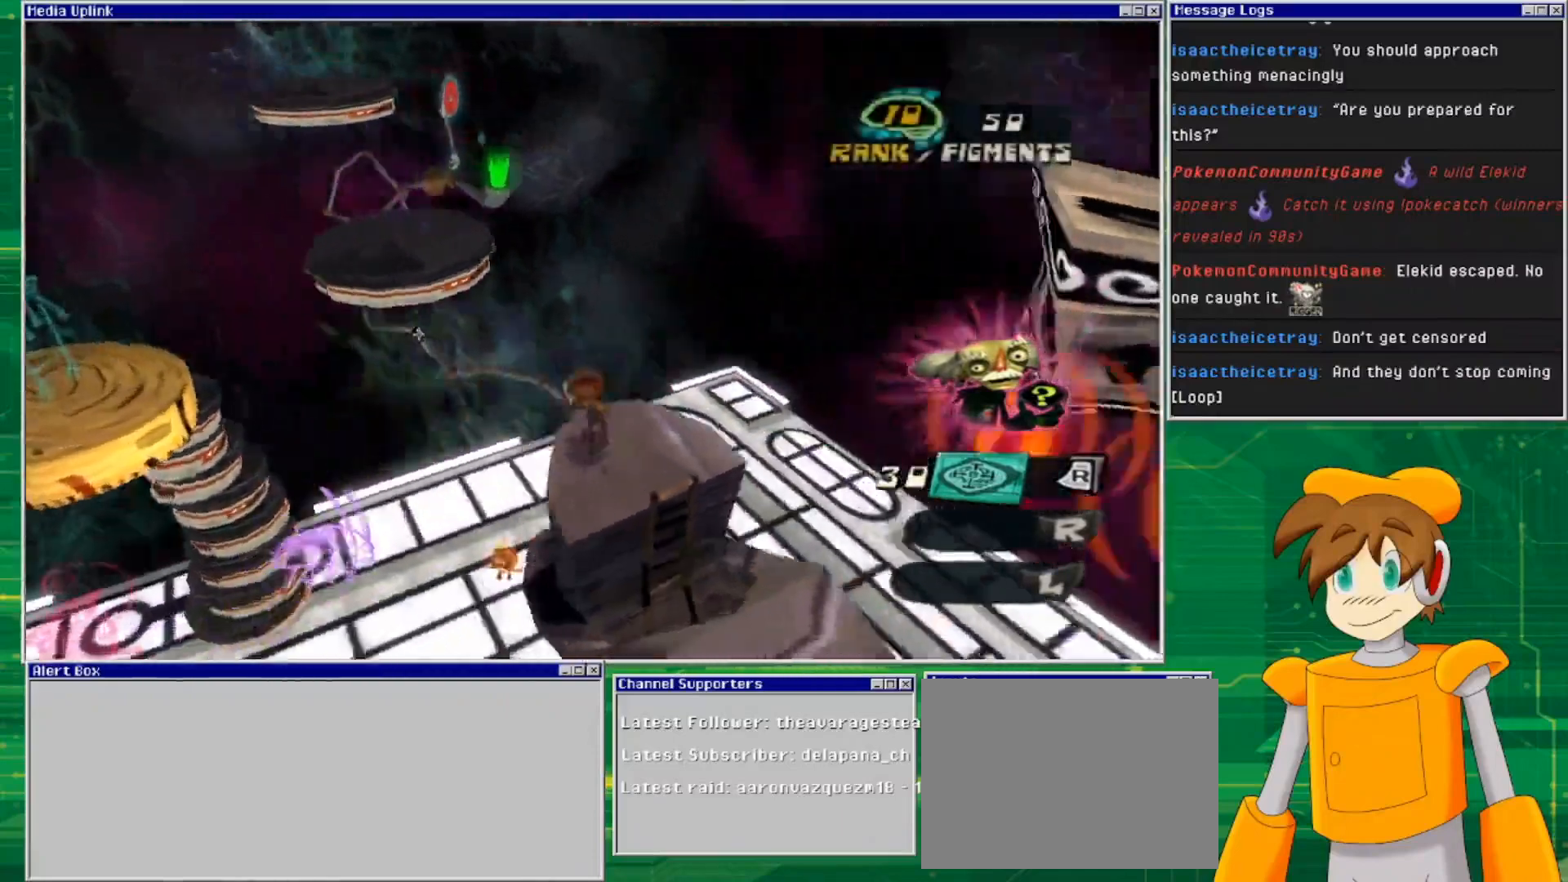
{"buttons": [], "left_stick": "center", "right_stick": "right", "events": [[33, "left_stick", "center"]]}
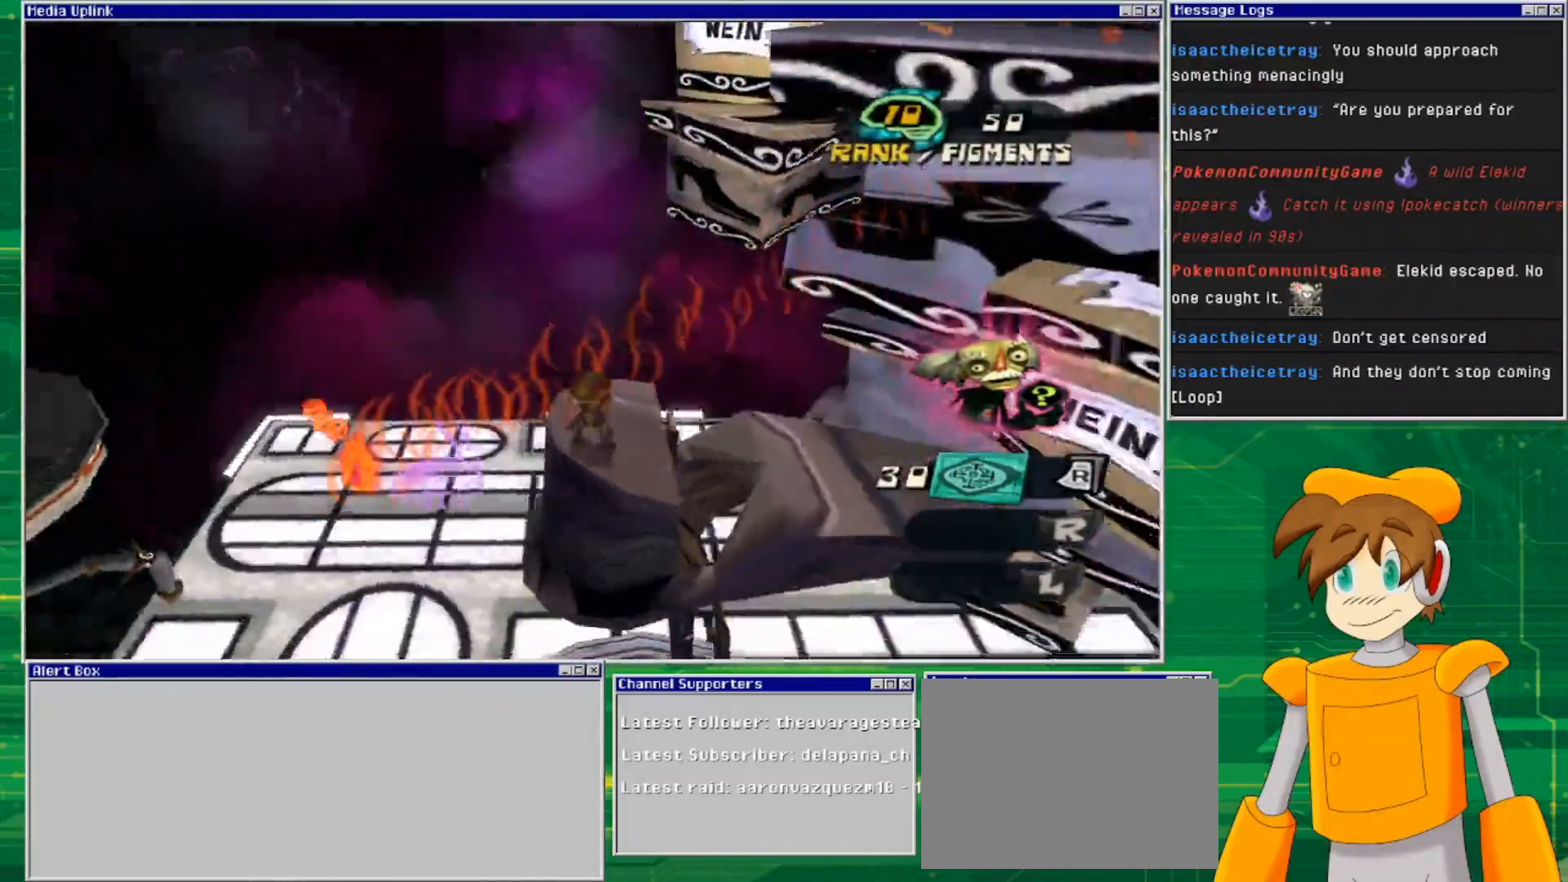
{"buttons": ["CROSS"], "left_stick": "center", "right_stick": "center", "events": [[200, "right_stick", "center"], [267, "left_stick", "up"], [400, "left_stick", "center"], [467, "CROSS", "down"]]}
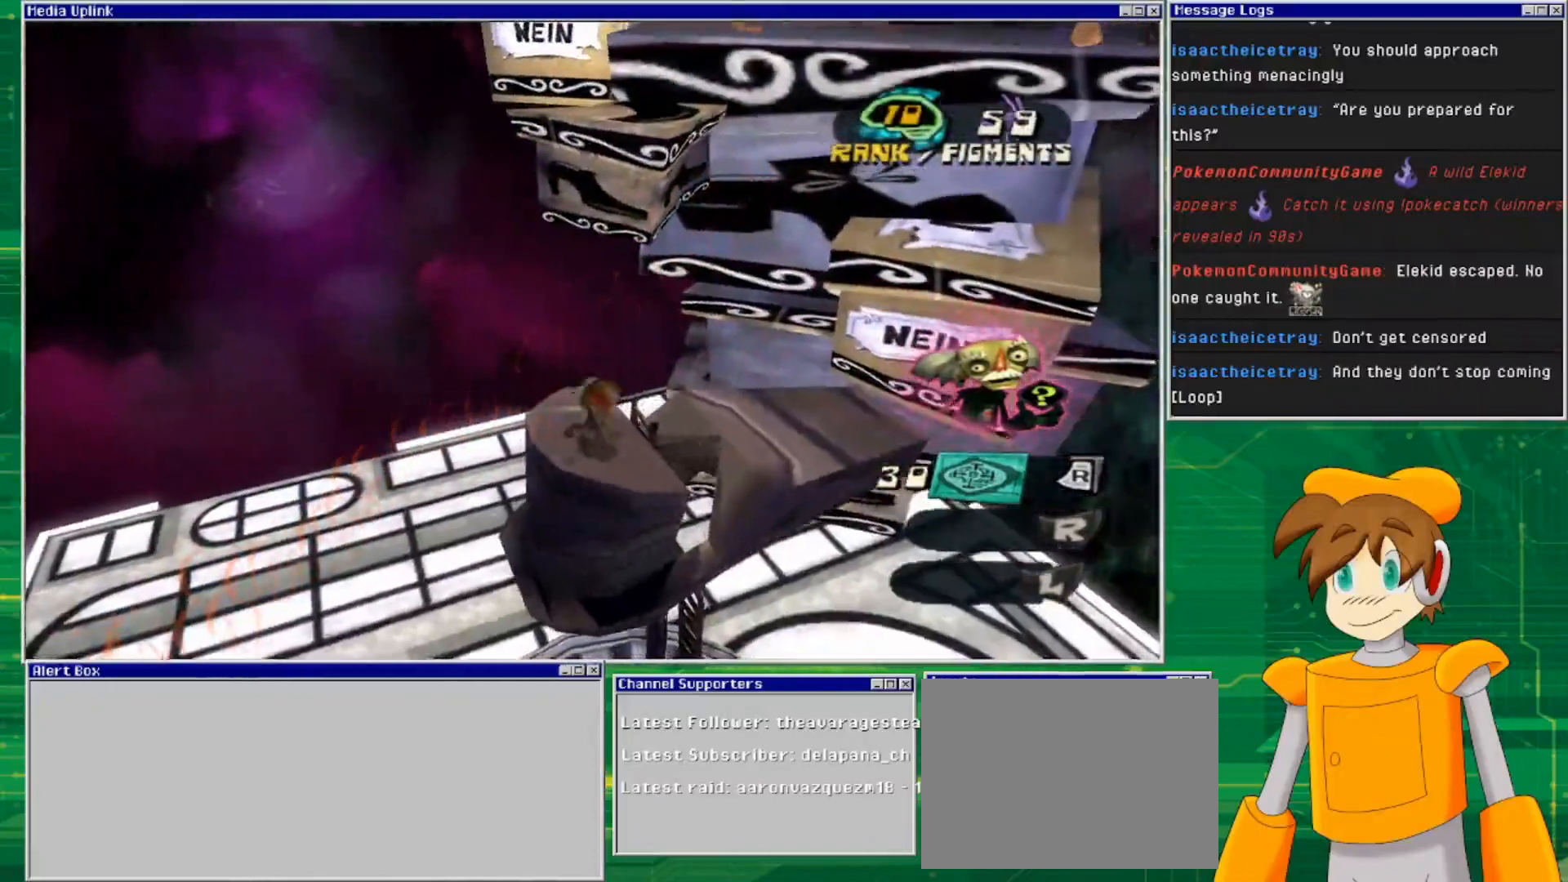
{"buttons": ["CROSS"], "left_stick": "up", "right_stick": "center", "events": [[100, "left_stick", "up"], [367, "CROSS", "up"], [467, "CROSS", "down"]]}
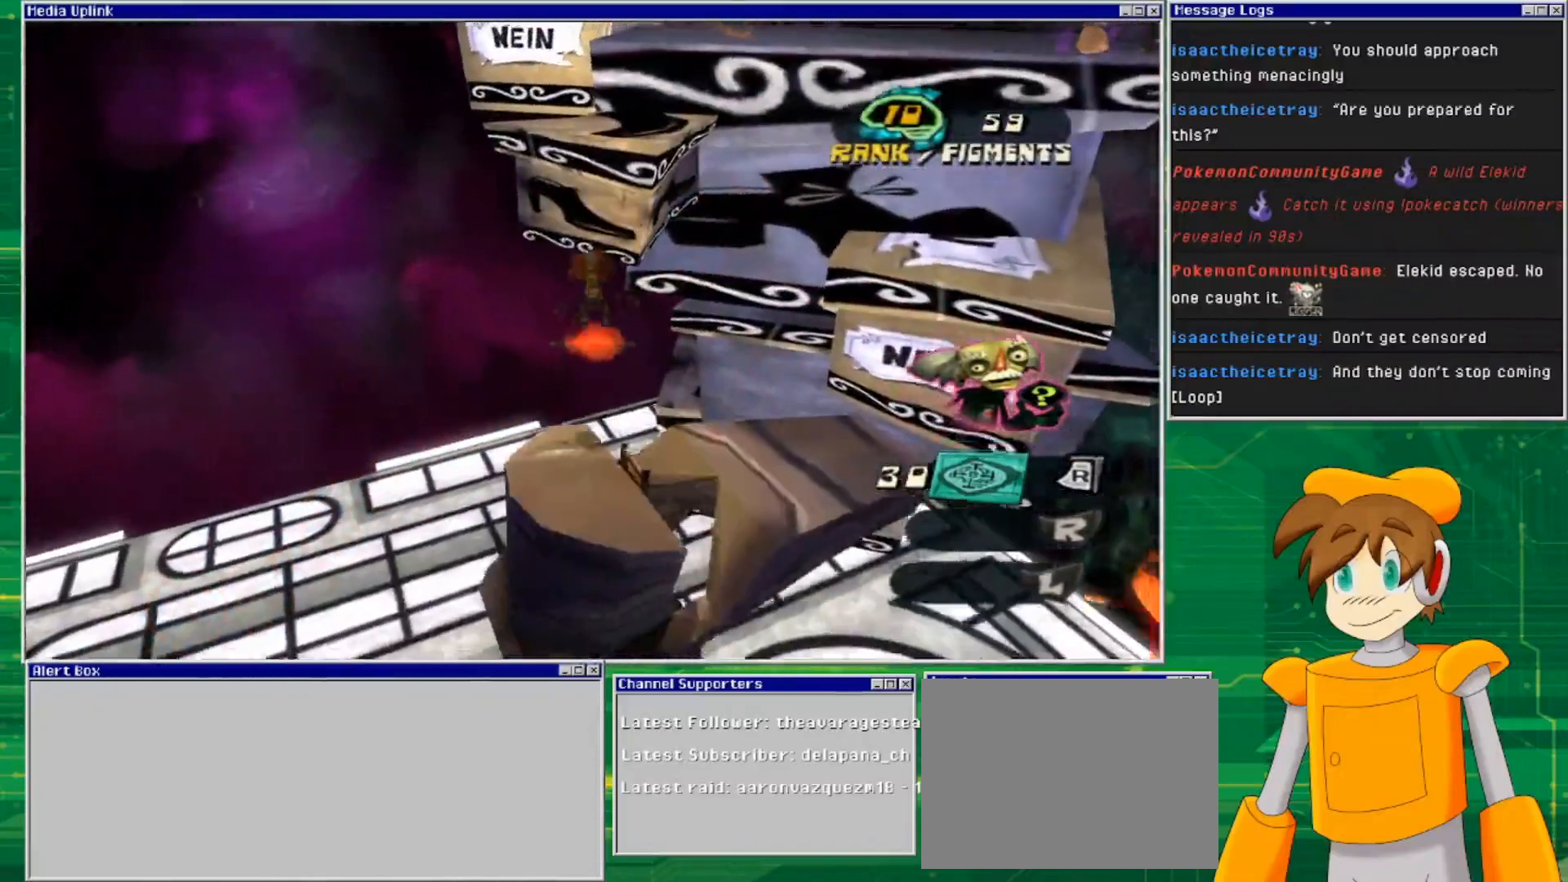
{"buttons": ["CROSS"], "left_stick": "up", "right_stick": "center", "events": []}
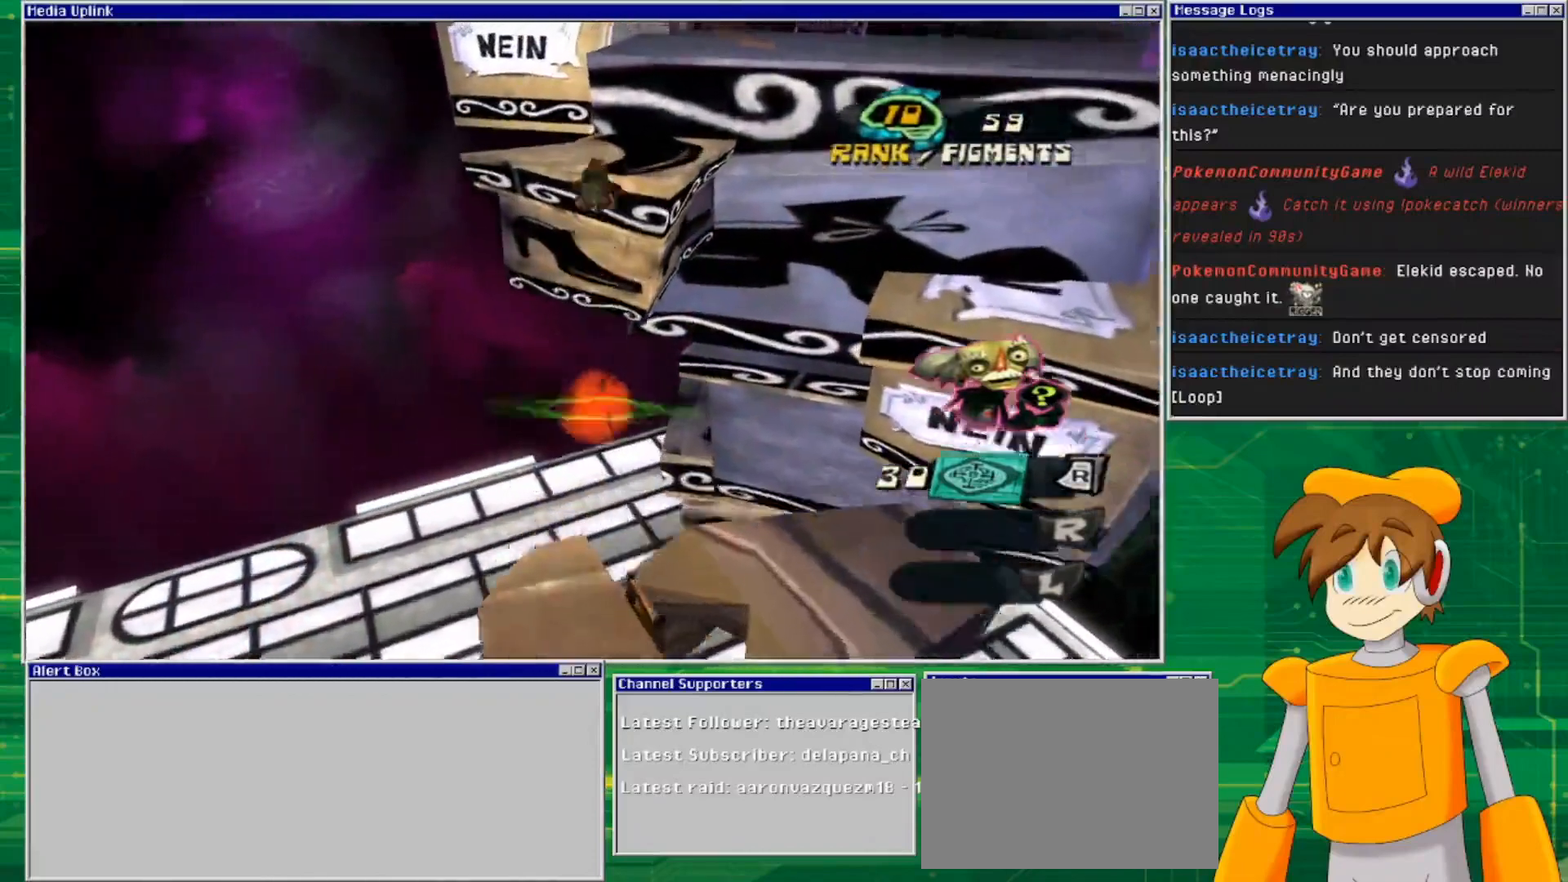
{"buttons": ["CROSS"], "left_stick": "up", "right_stick": "center", "events": [[33, "left_stick", "up-right"], [200, "CROSS", "up"], [433, "CROSS", "down"], [467, "left_stick", "up"]]}
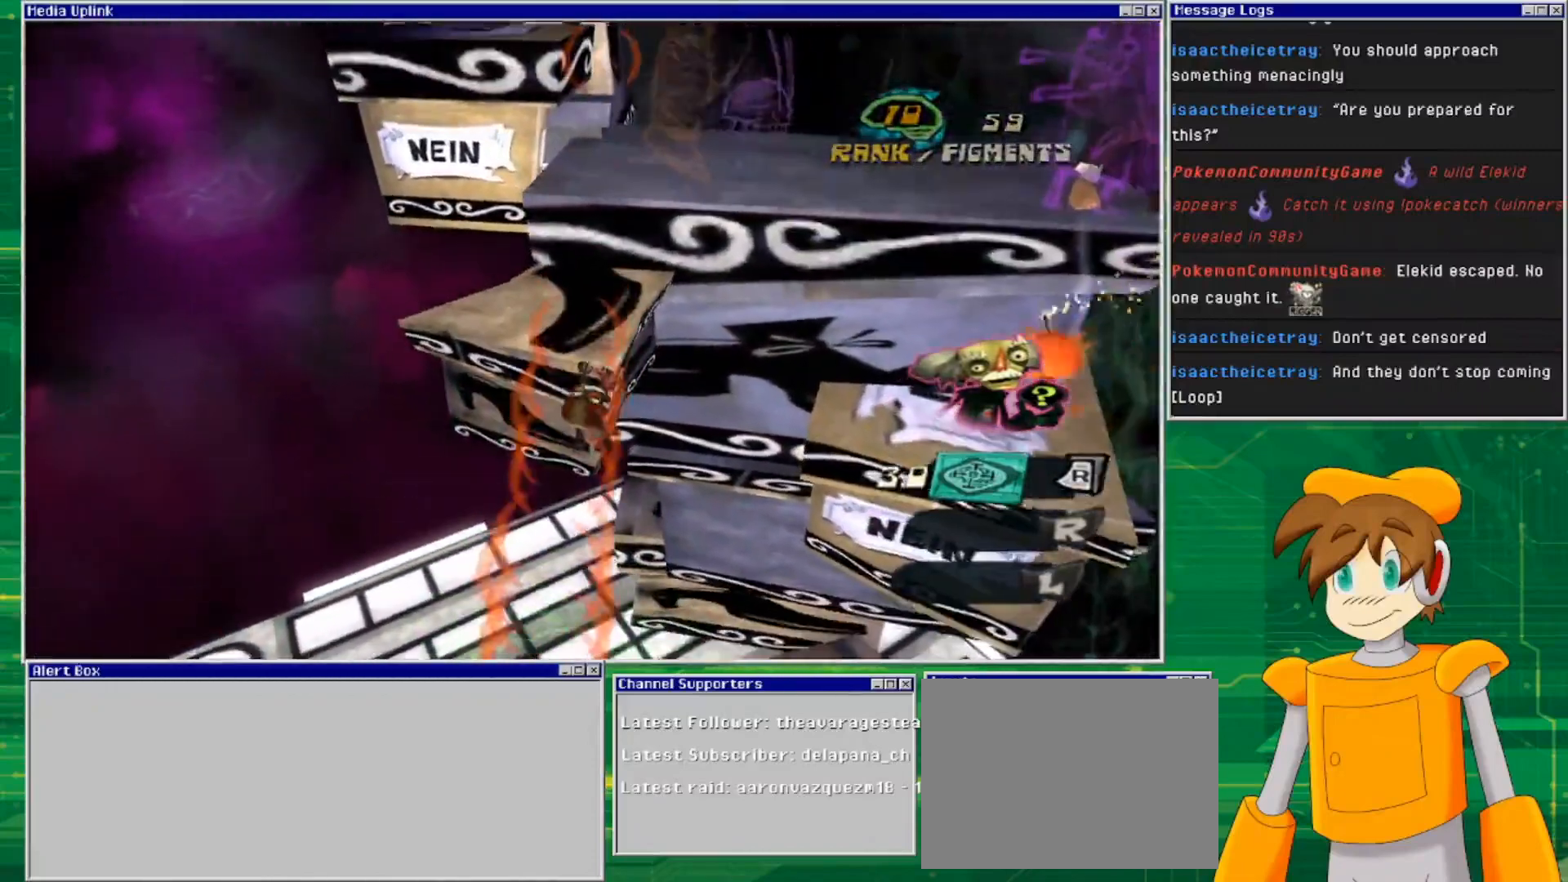
{"buttons": [], "left_stick": "up", "right_stick": "center", "events": [[400, "CROSS", "up"]]}
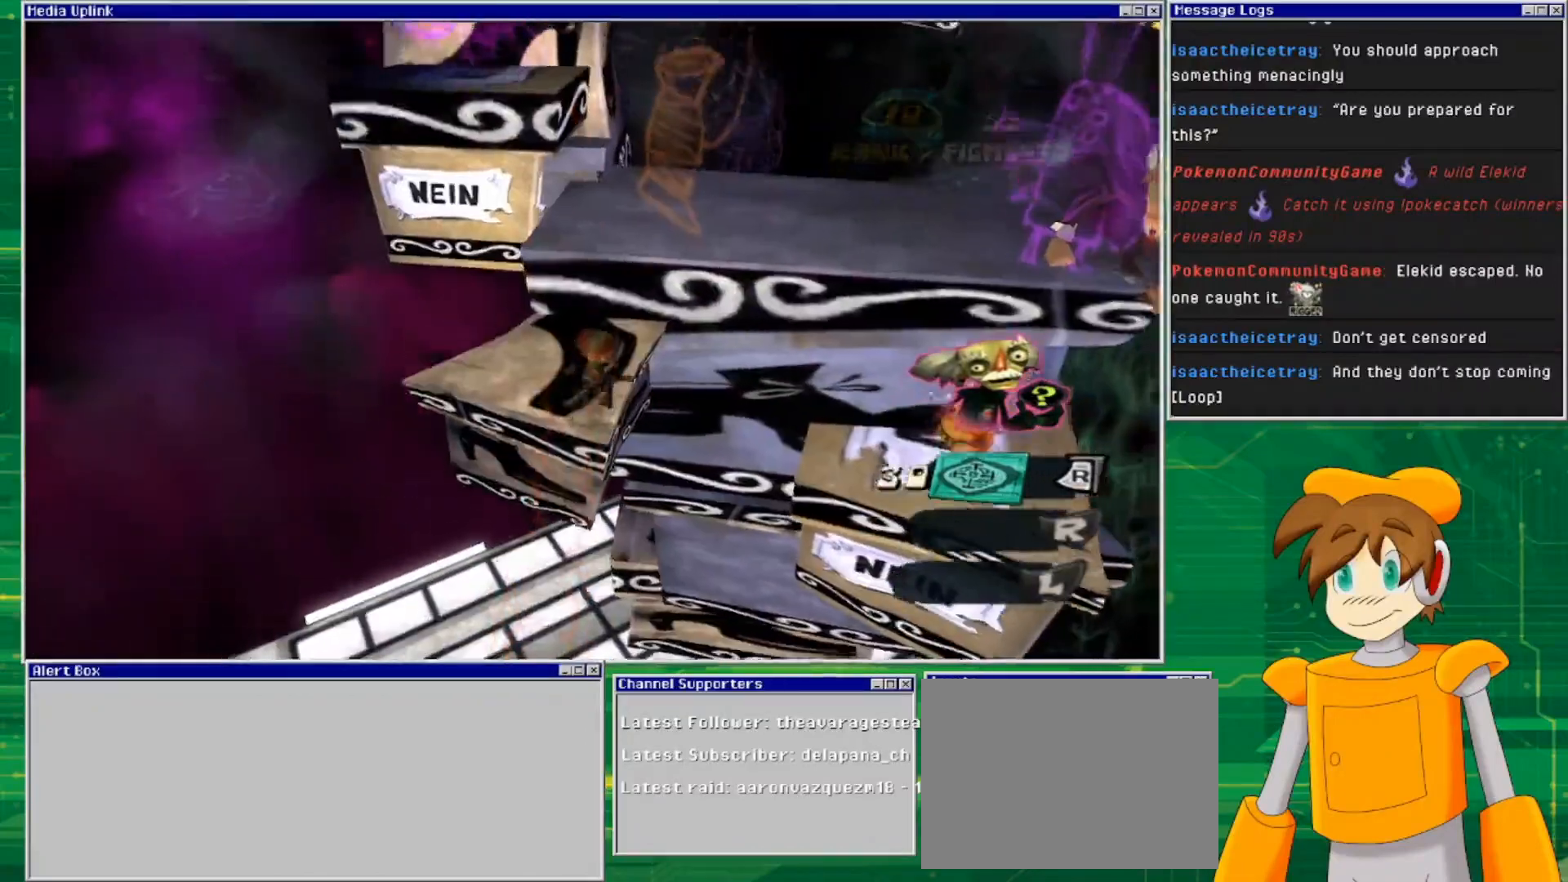
{"buttons": ["CROSS"], "left_stick": "up", "right_stick": "center", "events": [[267, "CROSS", "down"]]}
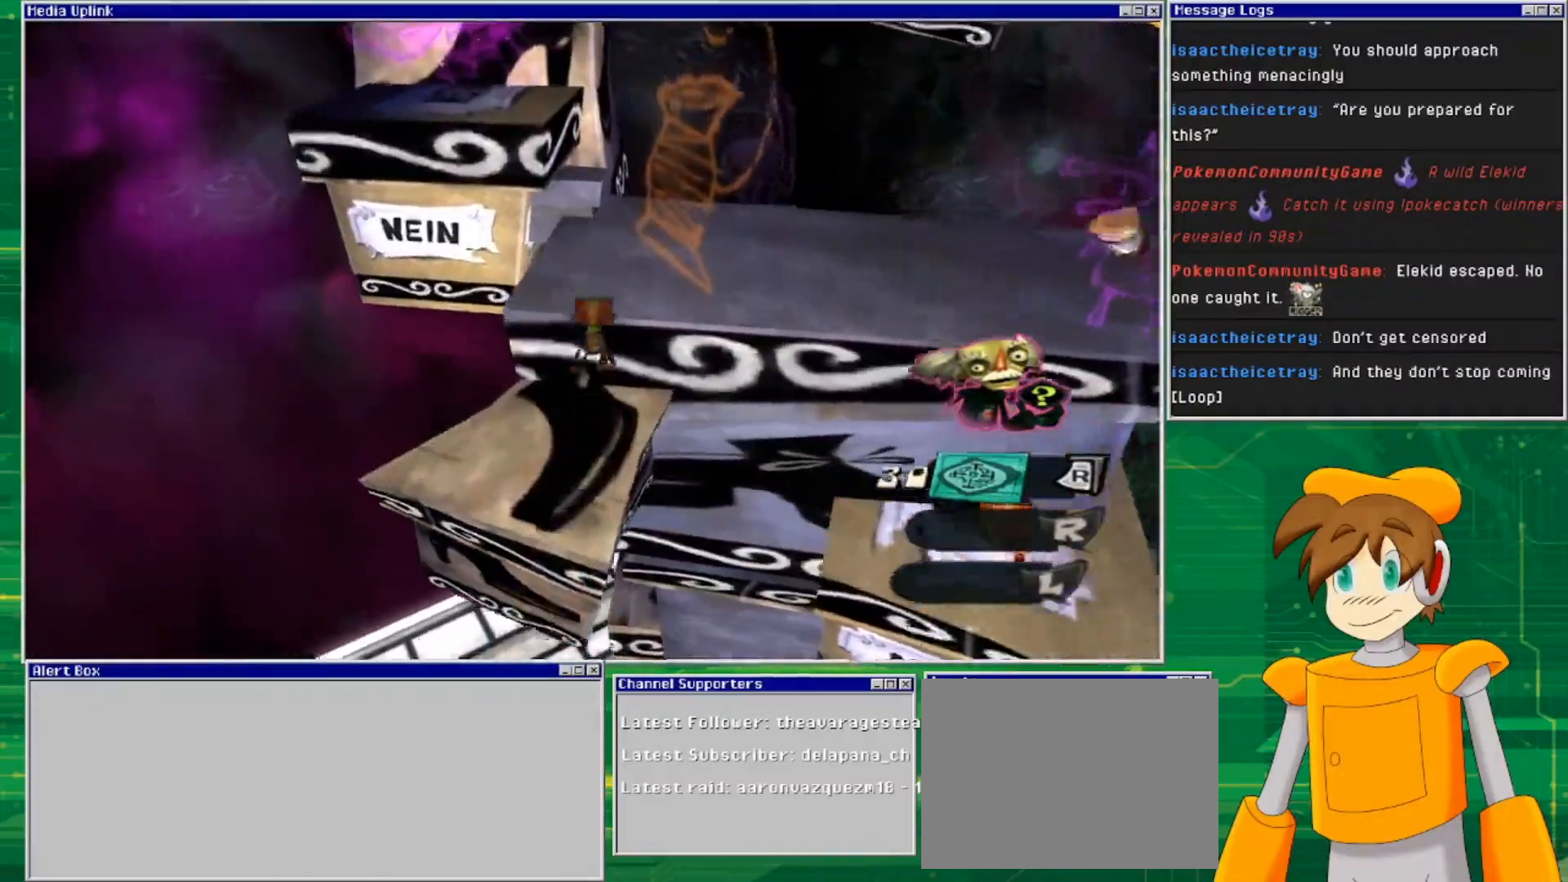
{"buttons": [], "left_stick": "up-right", "right_stick": "center", "events": [[300, "CROSS", "up"], [300, "left_stick", "up-right"]]}
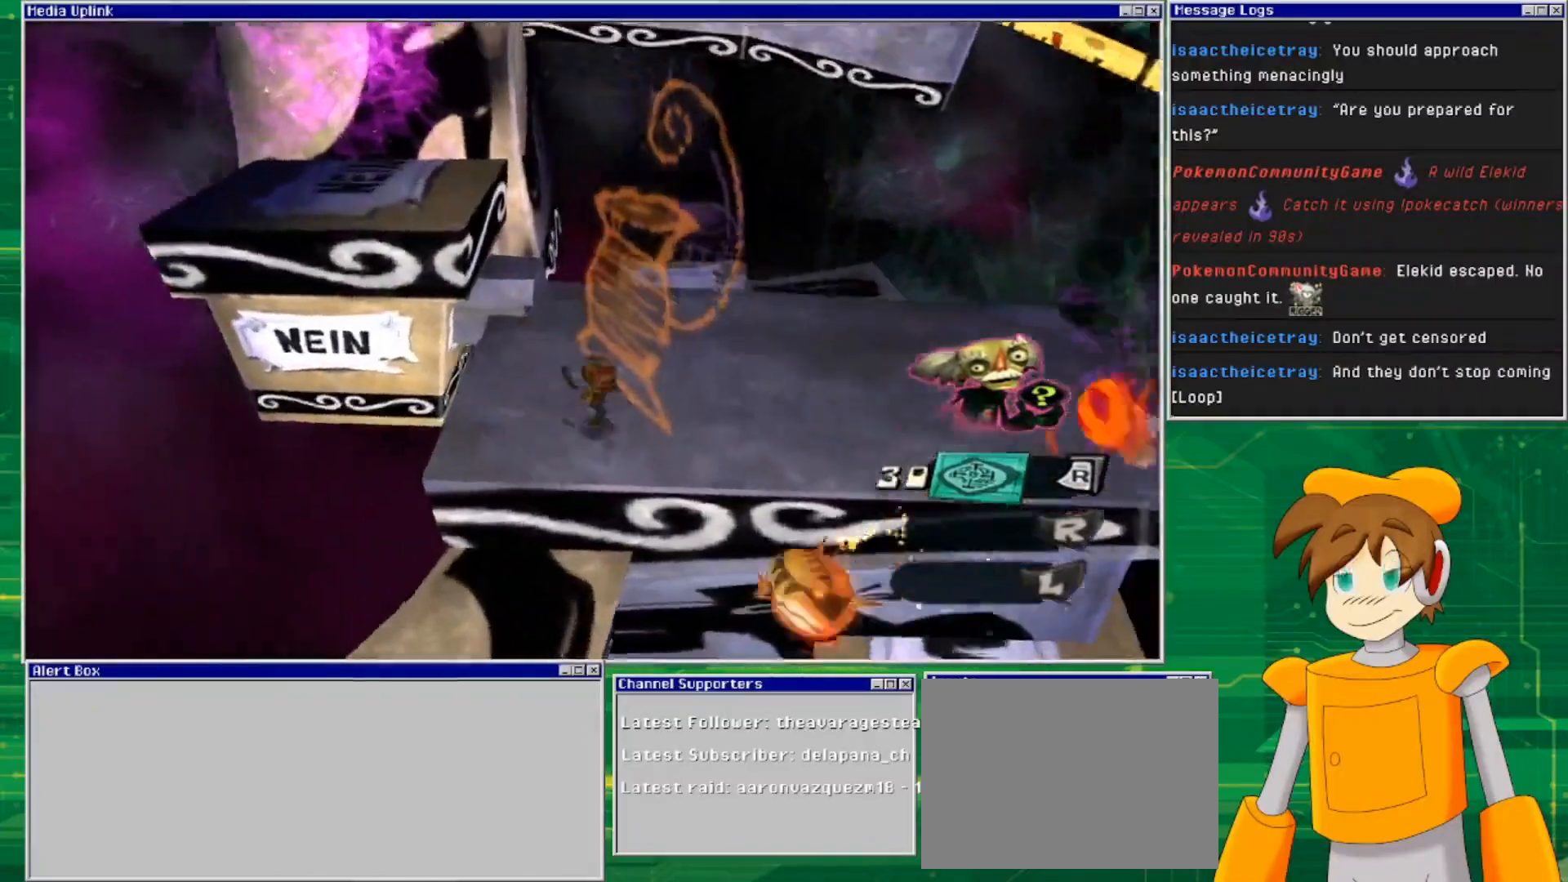
{"buttons": [], "left_stick": "up-right", "right_stick": "center", "events": [[67, "left_stick", "right"], [500, "left_stick", "up-right"]]}
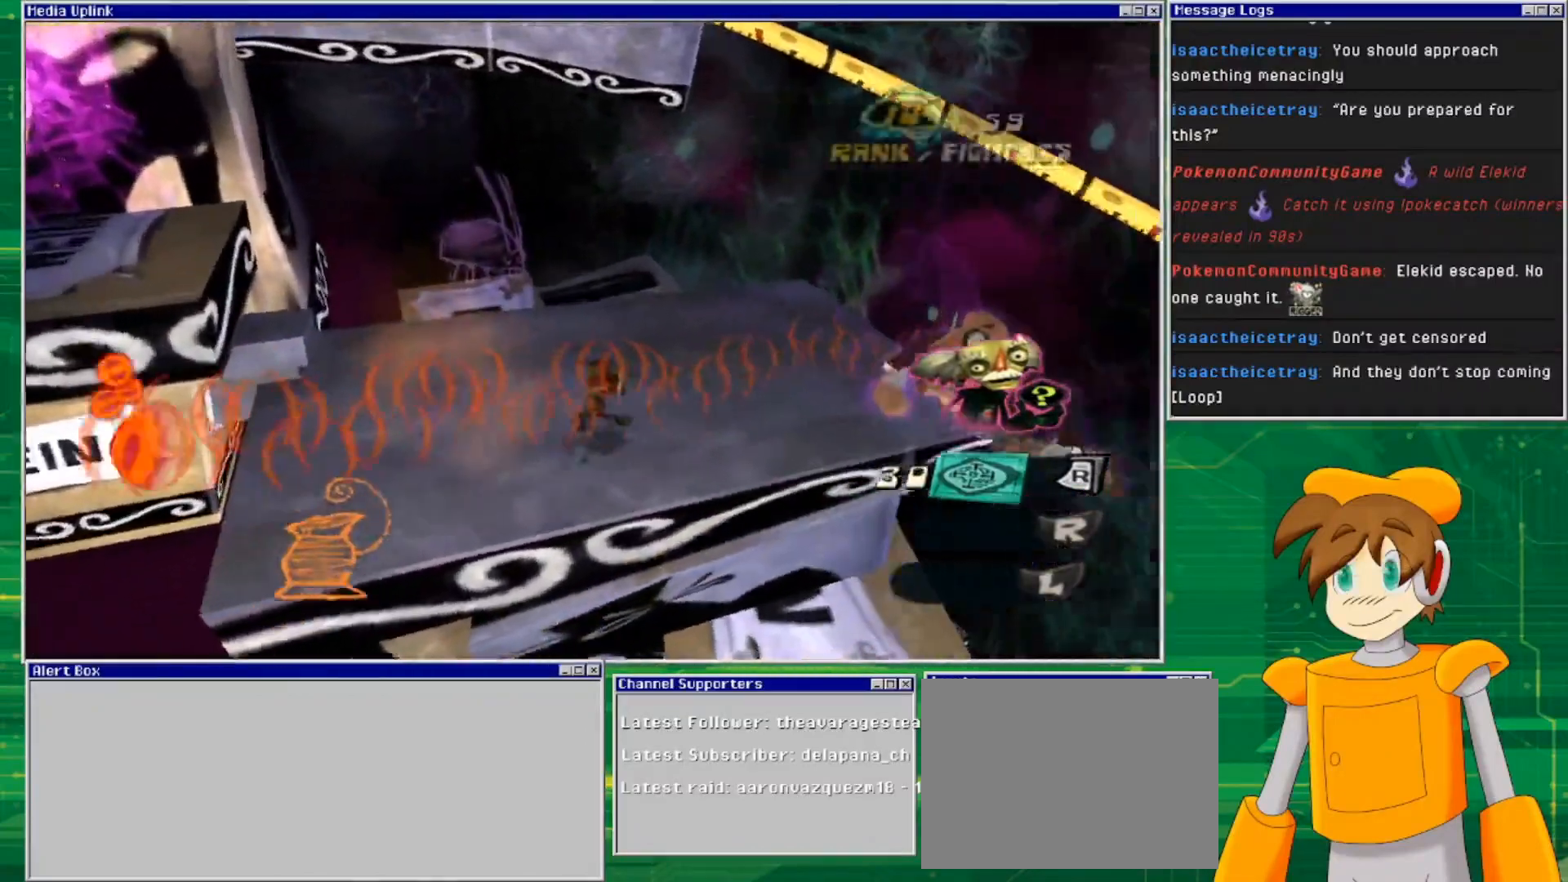
{"buttons": ["SQUARE"], "left_stick": "right", "right_stick": "center", "events": [[433, "left_stick", "right"], [500, "SQUARE", "down"]]}